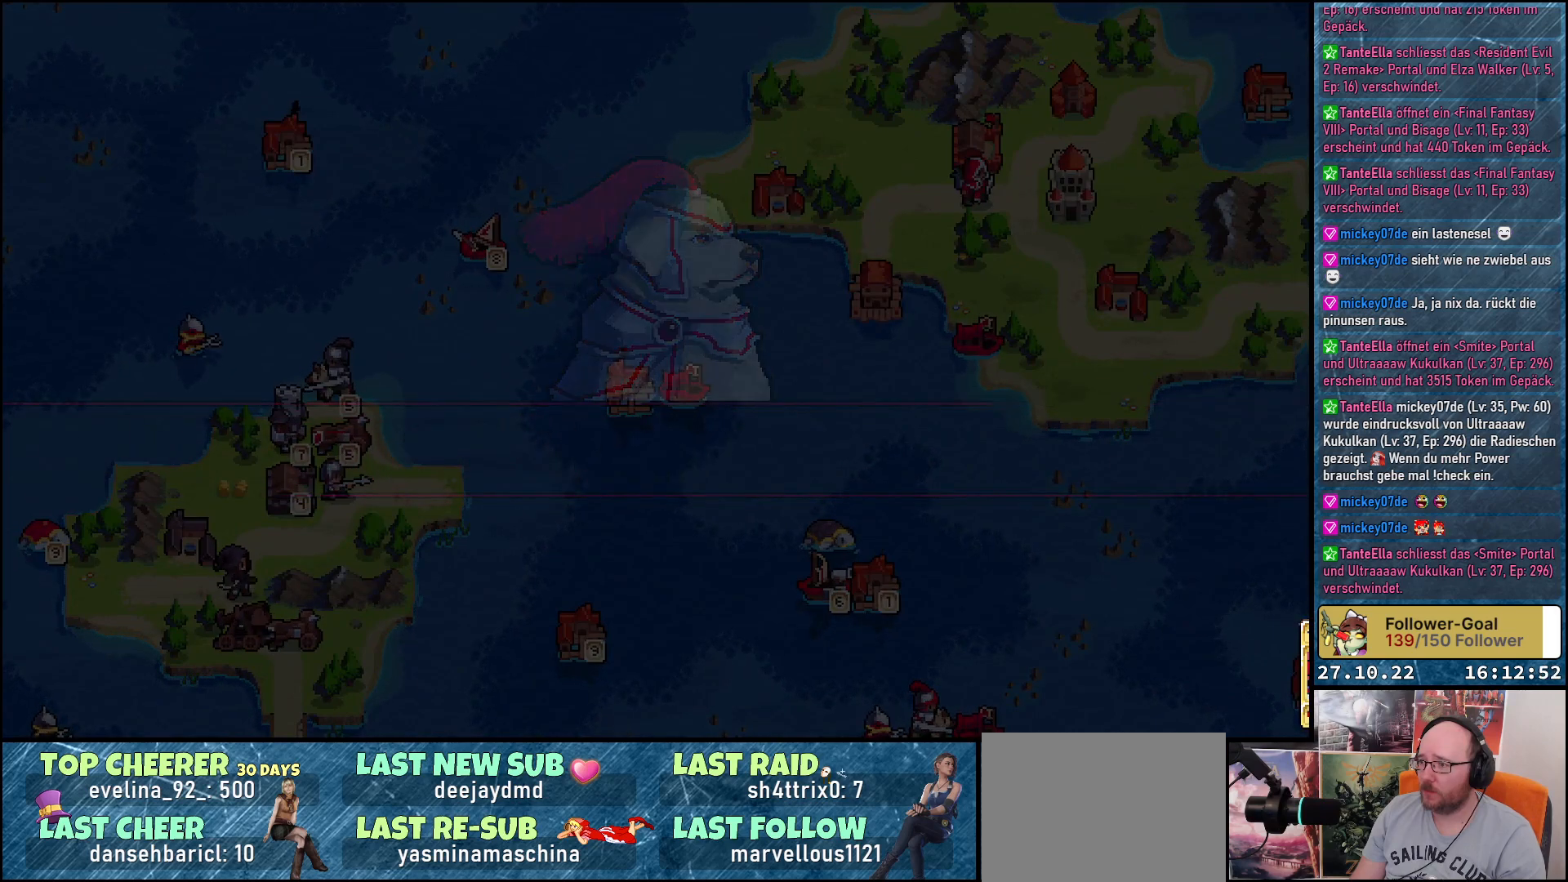
Gameplay with a controller (Xbox layout); each line is a JSON object with the inputs held at the frame after it. "events" lists button and stick changes between this image and that frame as [ms after this image, input, new state], when the widget could be followed in between. Not read: left_stick.
{"buttons": ["DPAD_RIGHT"], "right_stick": "center", "events": [[383, "DPAD_RIGHT", "down"]]}
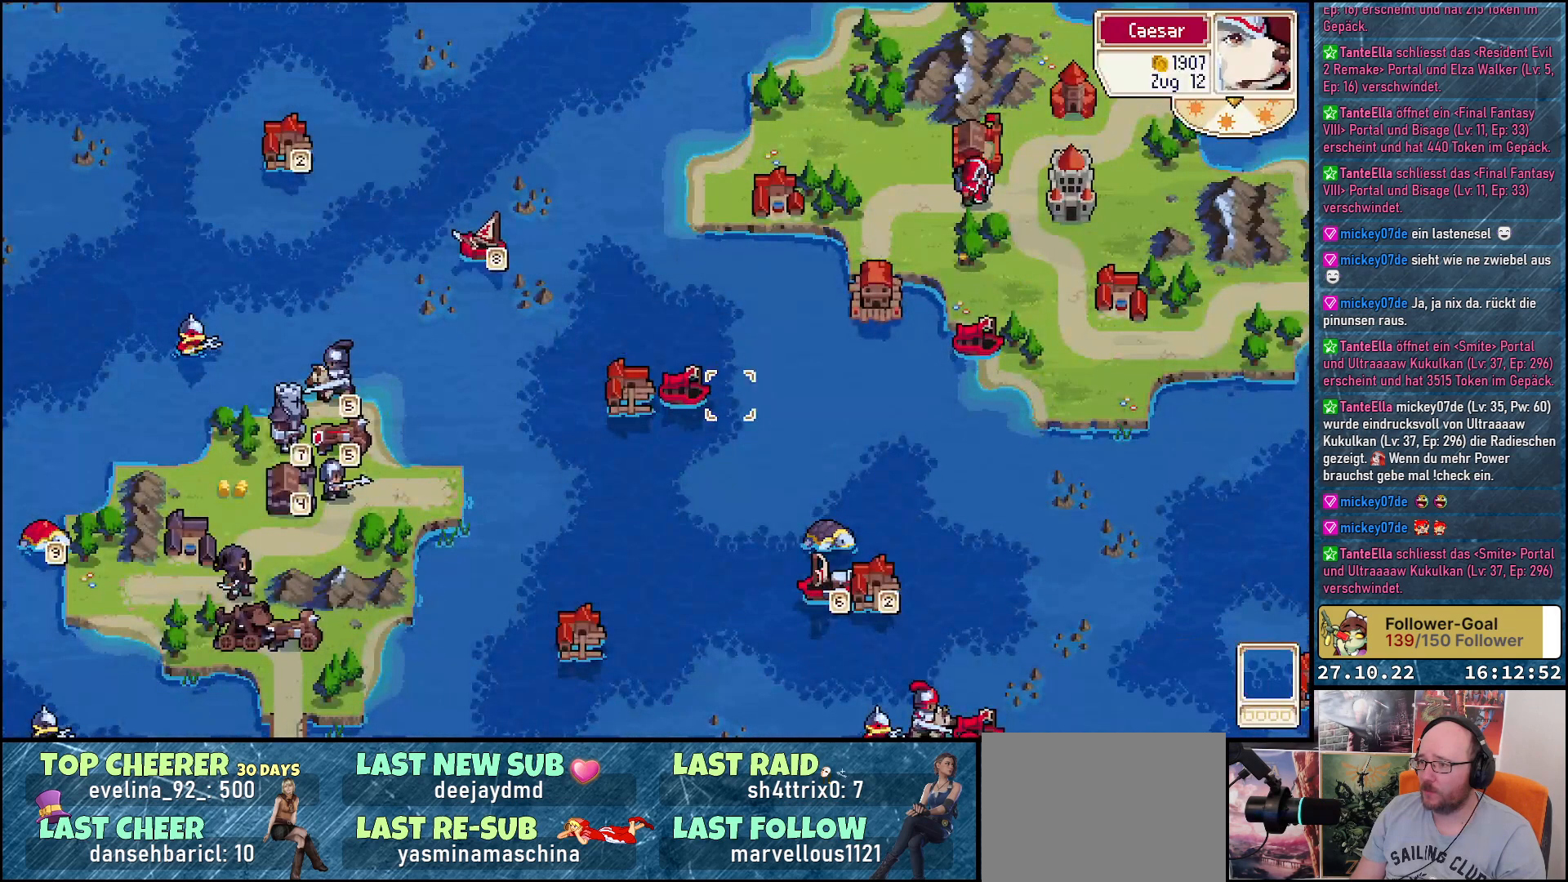
{"buttons": ["DPAD_UP"], "right_stick": "center", "events": [[367, "DPAD_RIGHT", "up"], [367, "DPAD_UP", "down"]]}
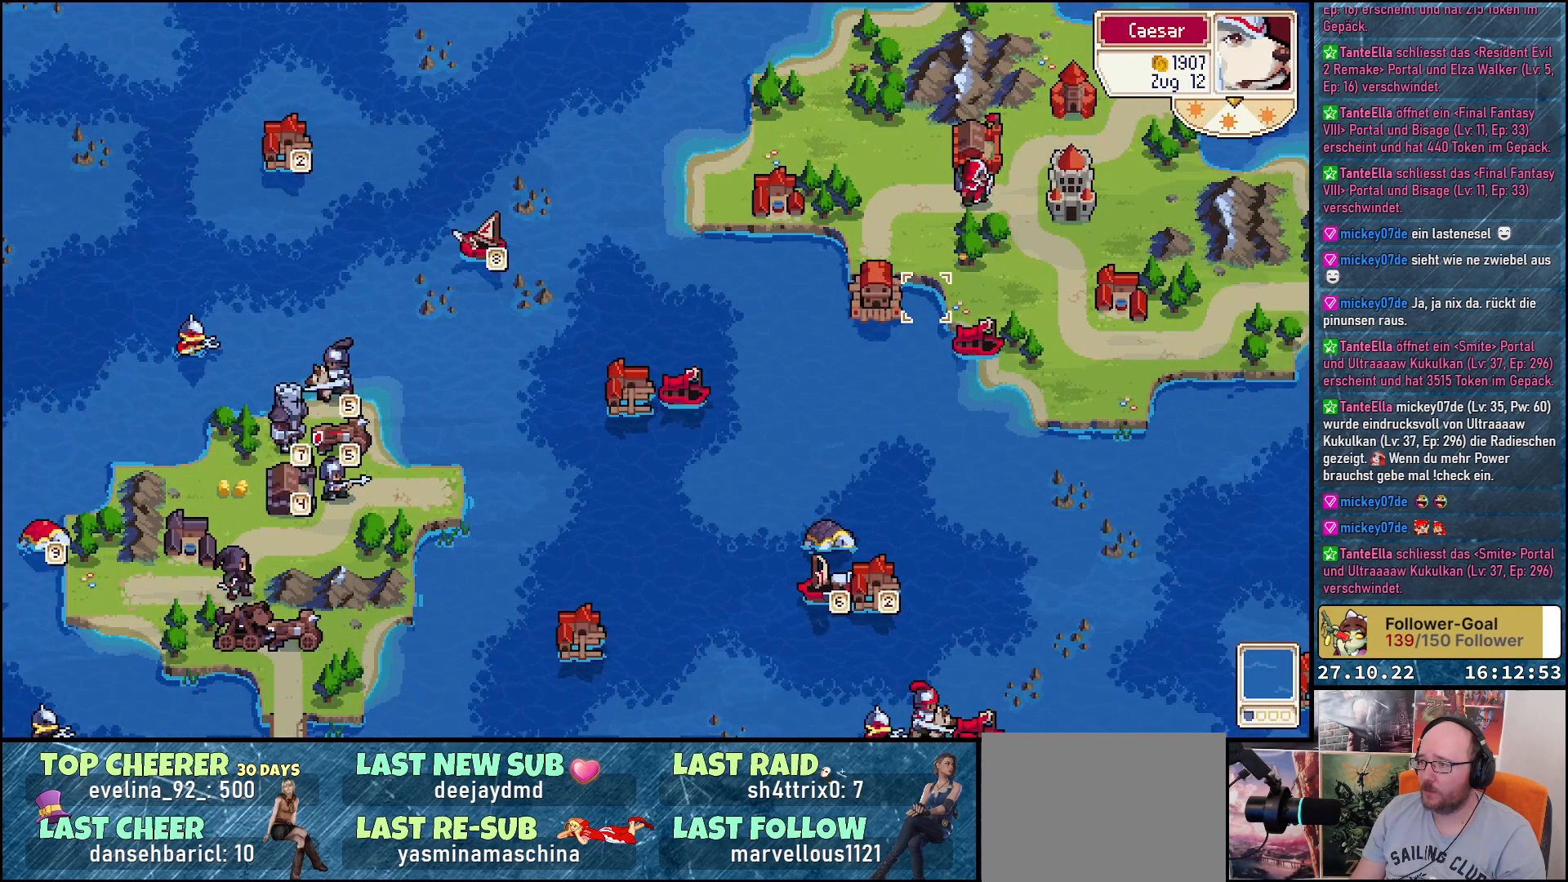
{"buttons": [], "right_stick": "center", "events": [[167, "DPAD_UP", "up"], [250, "DPAD_RIGHT", "down"], [350, "DPAD_RIGHT", "up"]]}
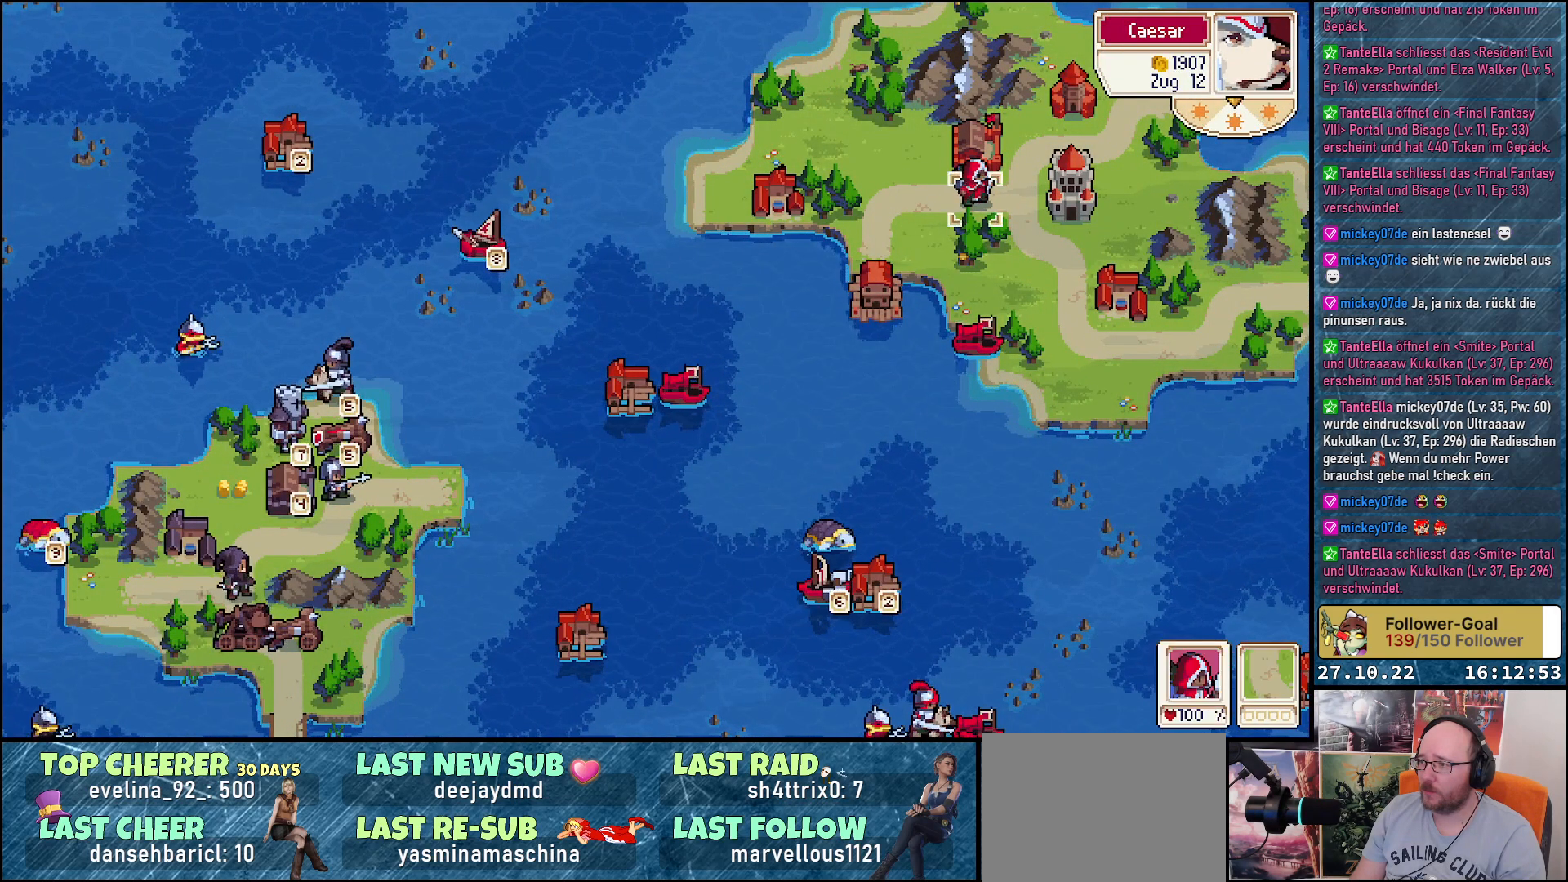
{"buttons": [], "right_stick": "center", "events": [[83, "A", "down"], [200, "A", "up"], [267, "DPAD_DOWN", "down"], [417, "DPAD_DOWN", "up"]]}
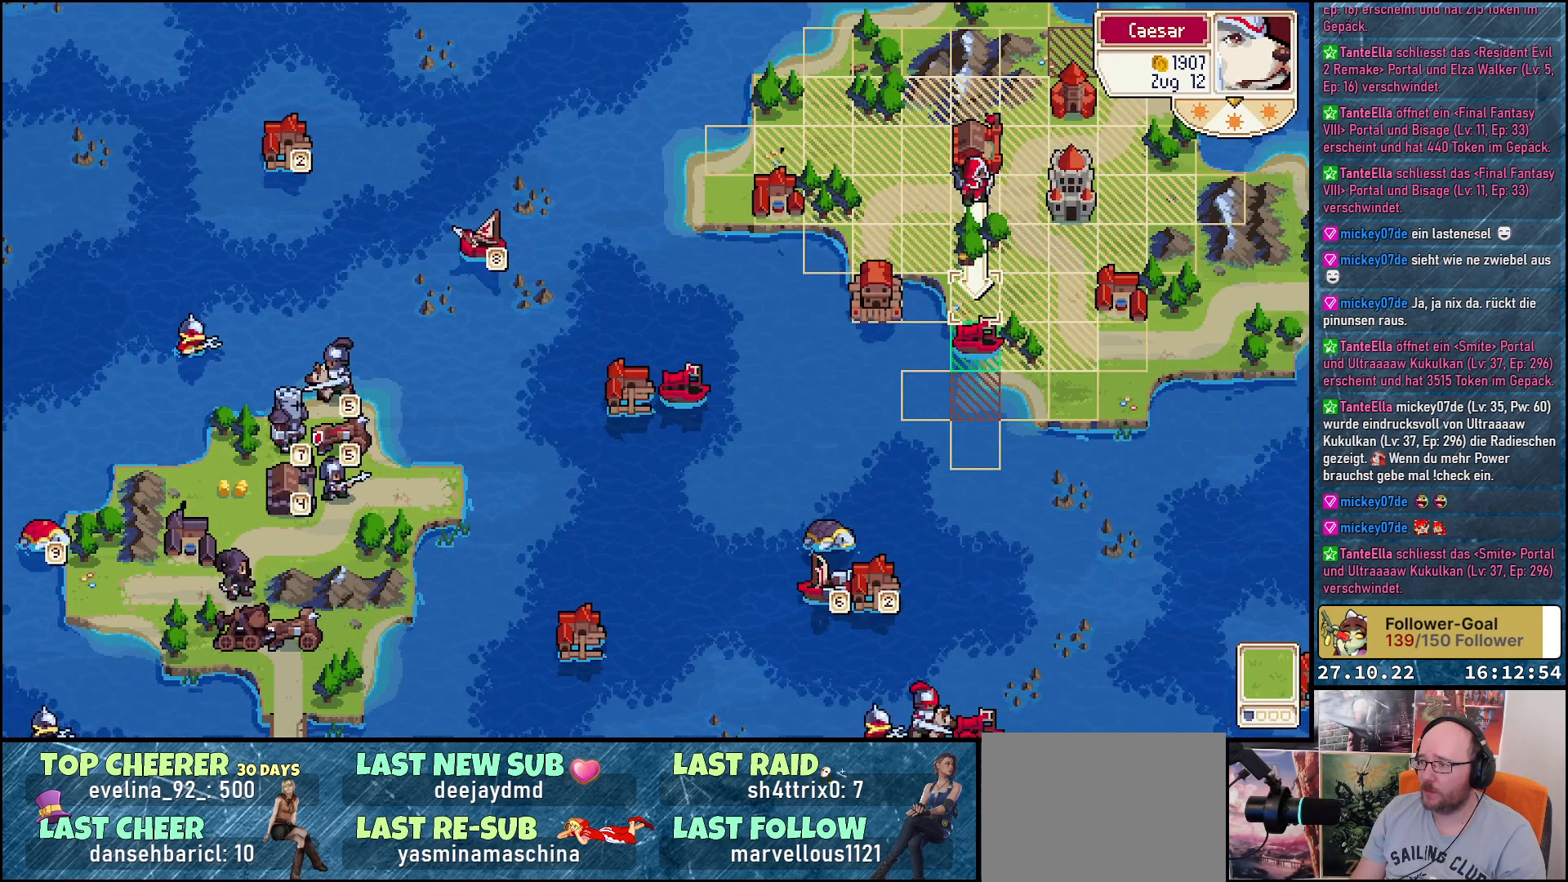
{"buttons": ["A"], "right_stick": "center", "events": [[33, "DPAD_DOWN", "down"], [133, "DPAD_DOWN", "up"], [450, "A", "down"]]}
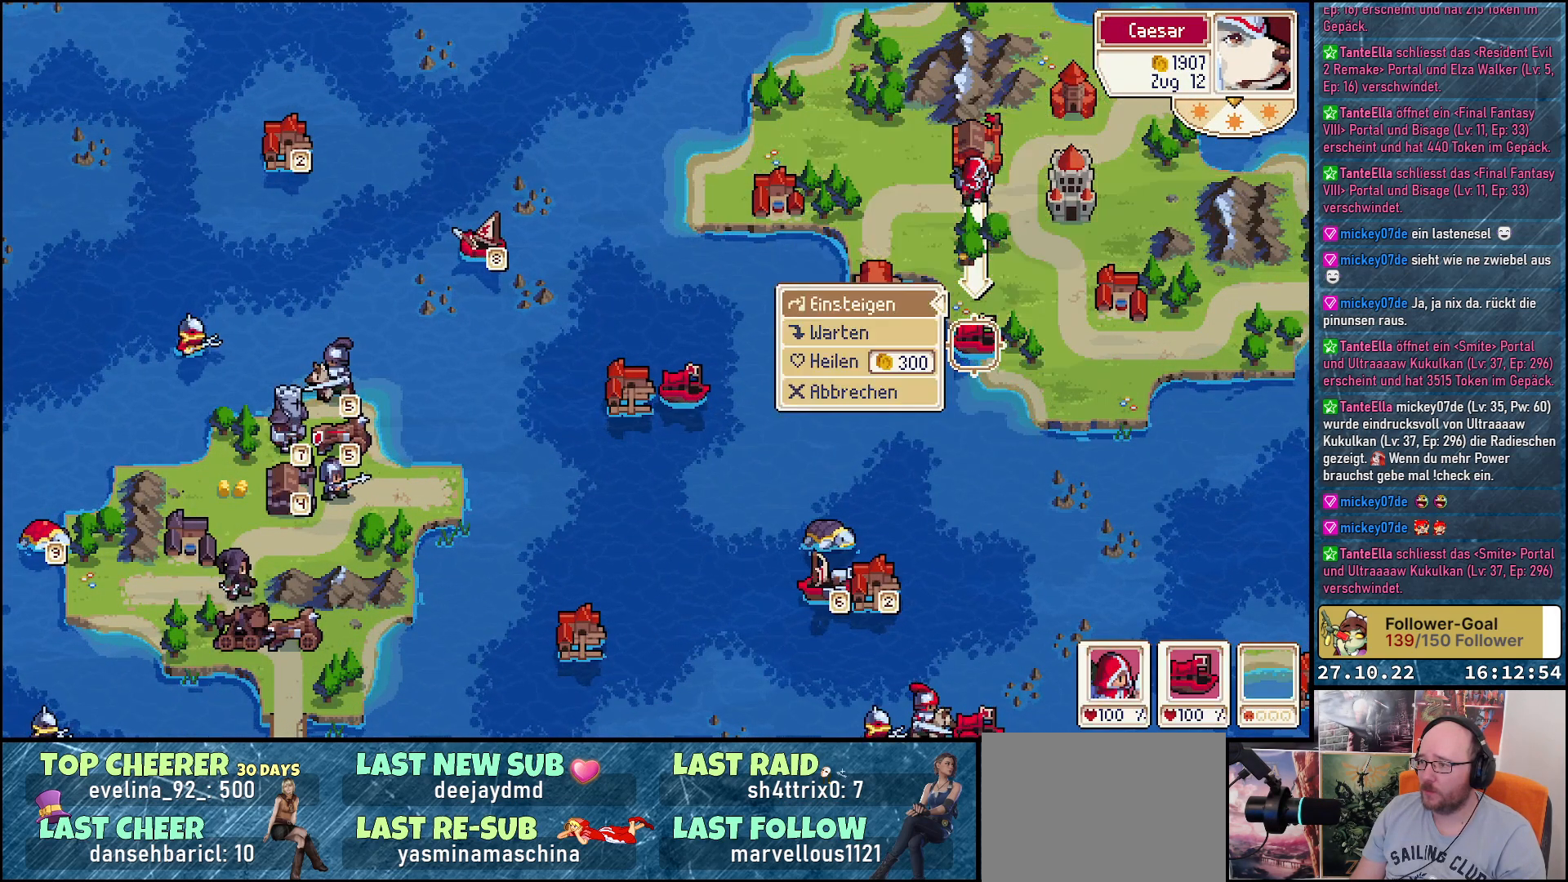
{"buttons": [], "right_stick": "center", "events": [[33, "A", "up"]]}
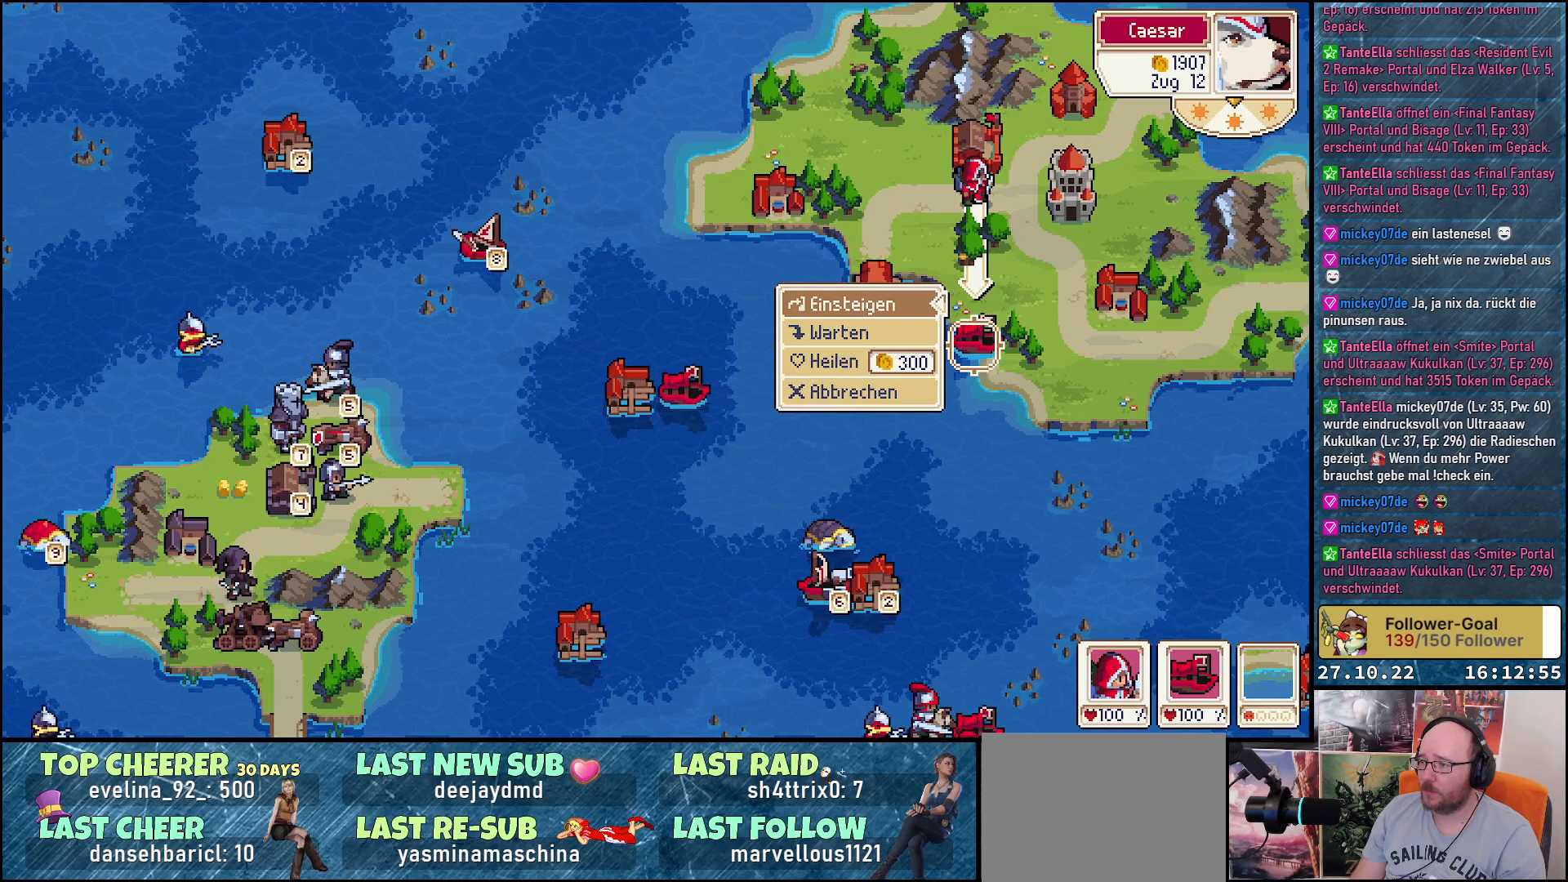
{"buttons": [], "right_stick": "center", "events": [[100, "A", "down"], [233, "A", "up"]]}
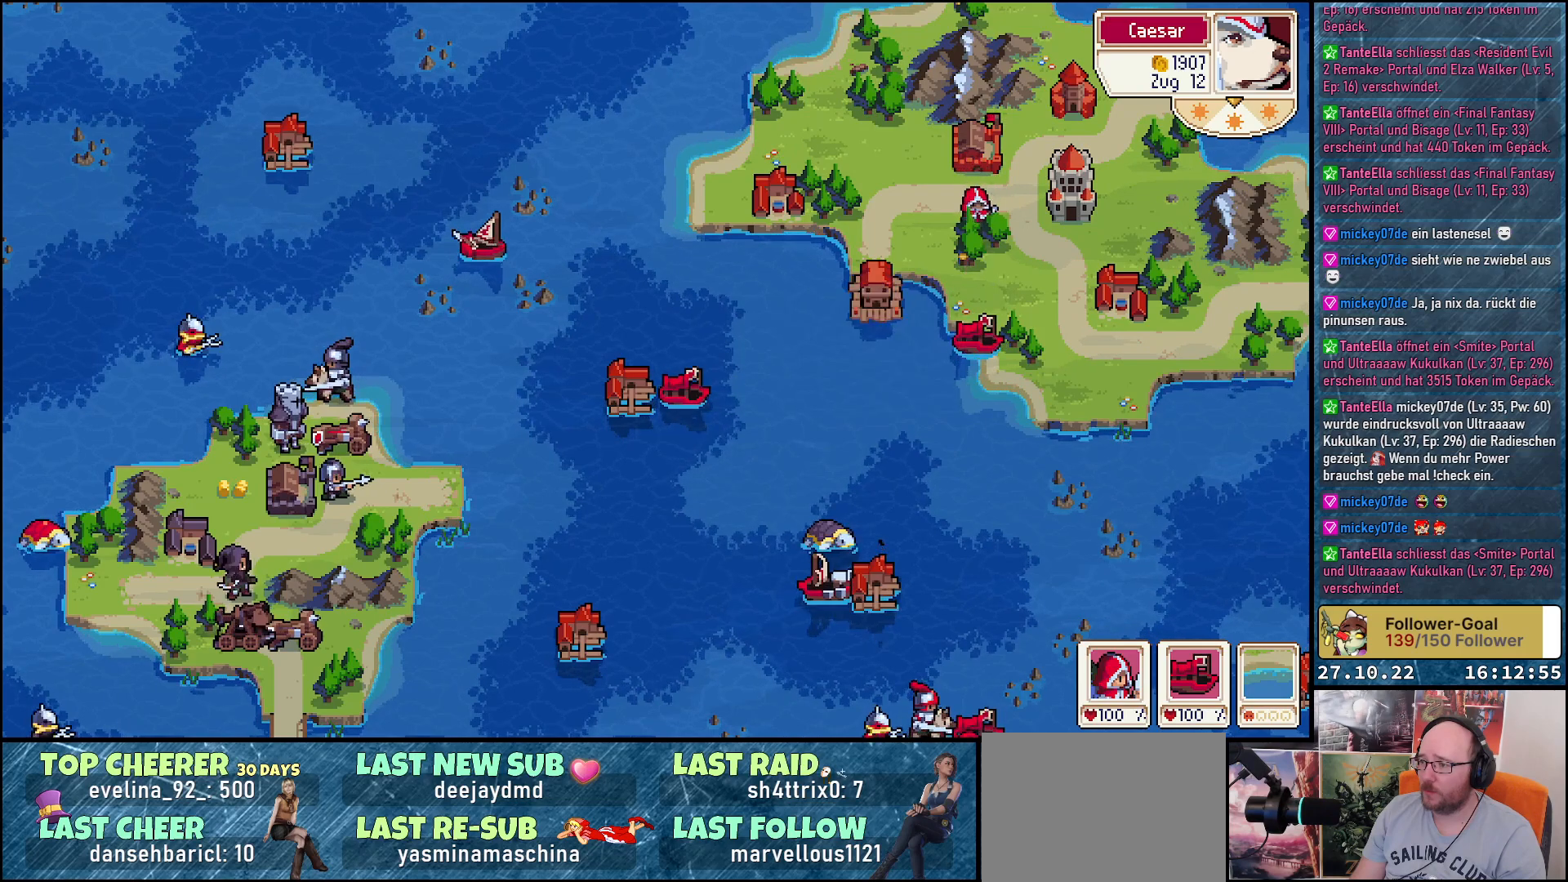
{"buttons": [], "right_stick": "center", "events": []}
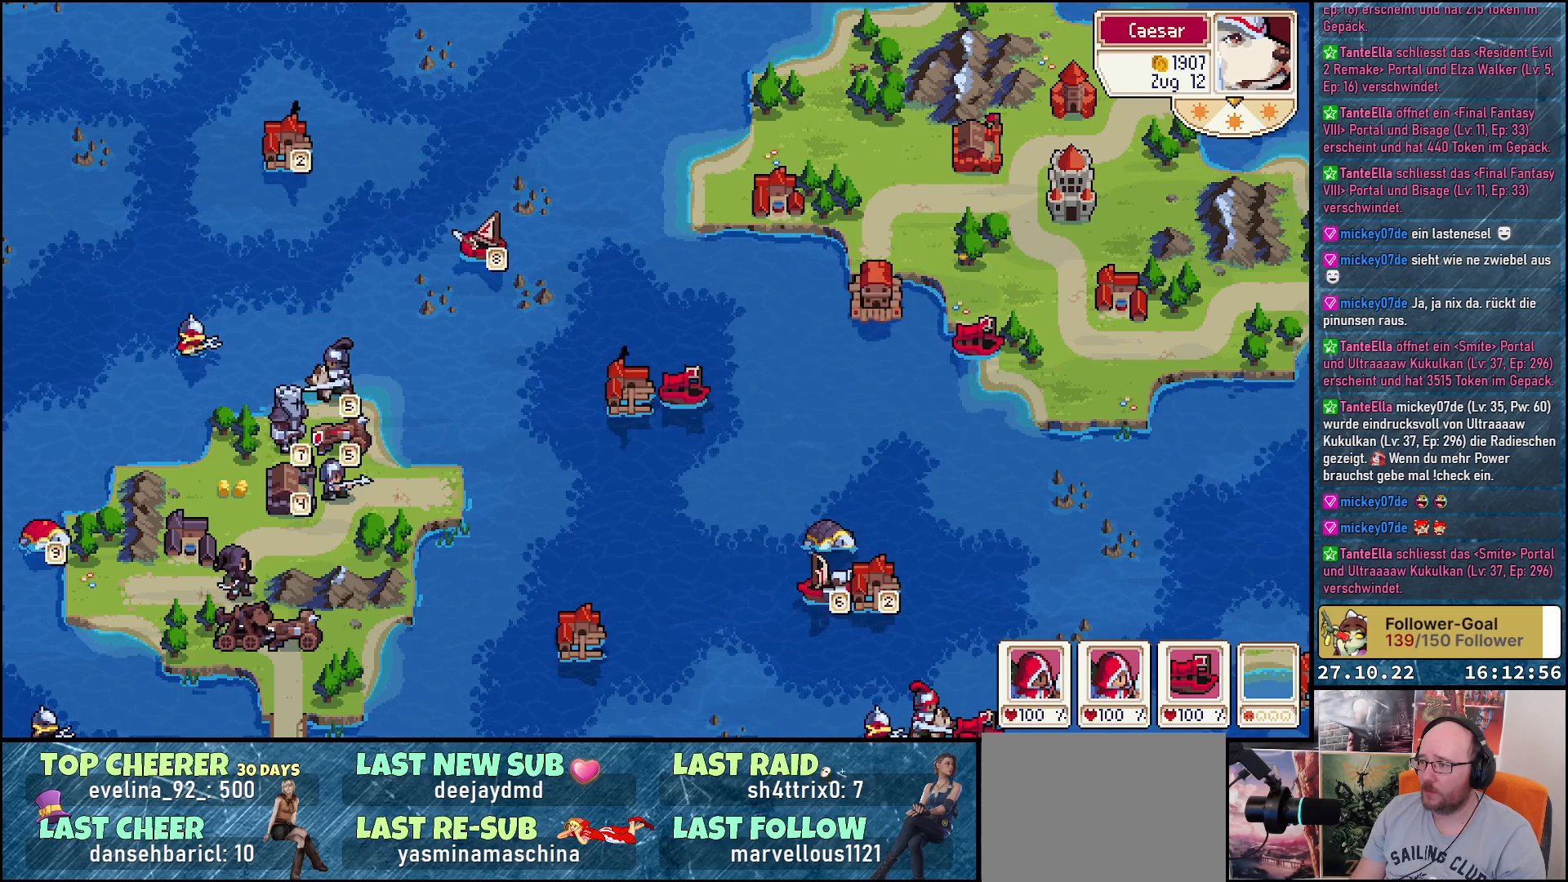
{"buttons": ["A"], "right_stick": "center", "events": [[450, "A", "down"]]}
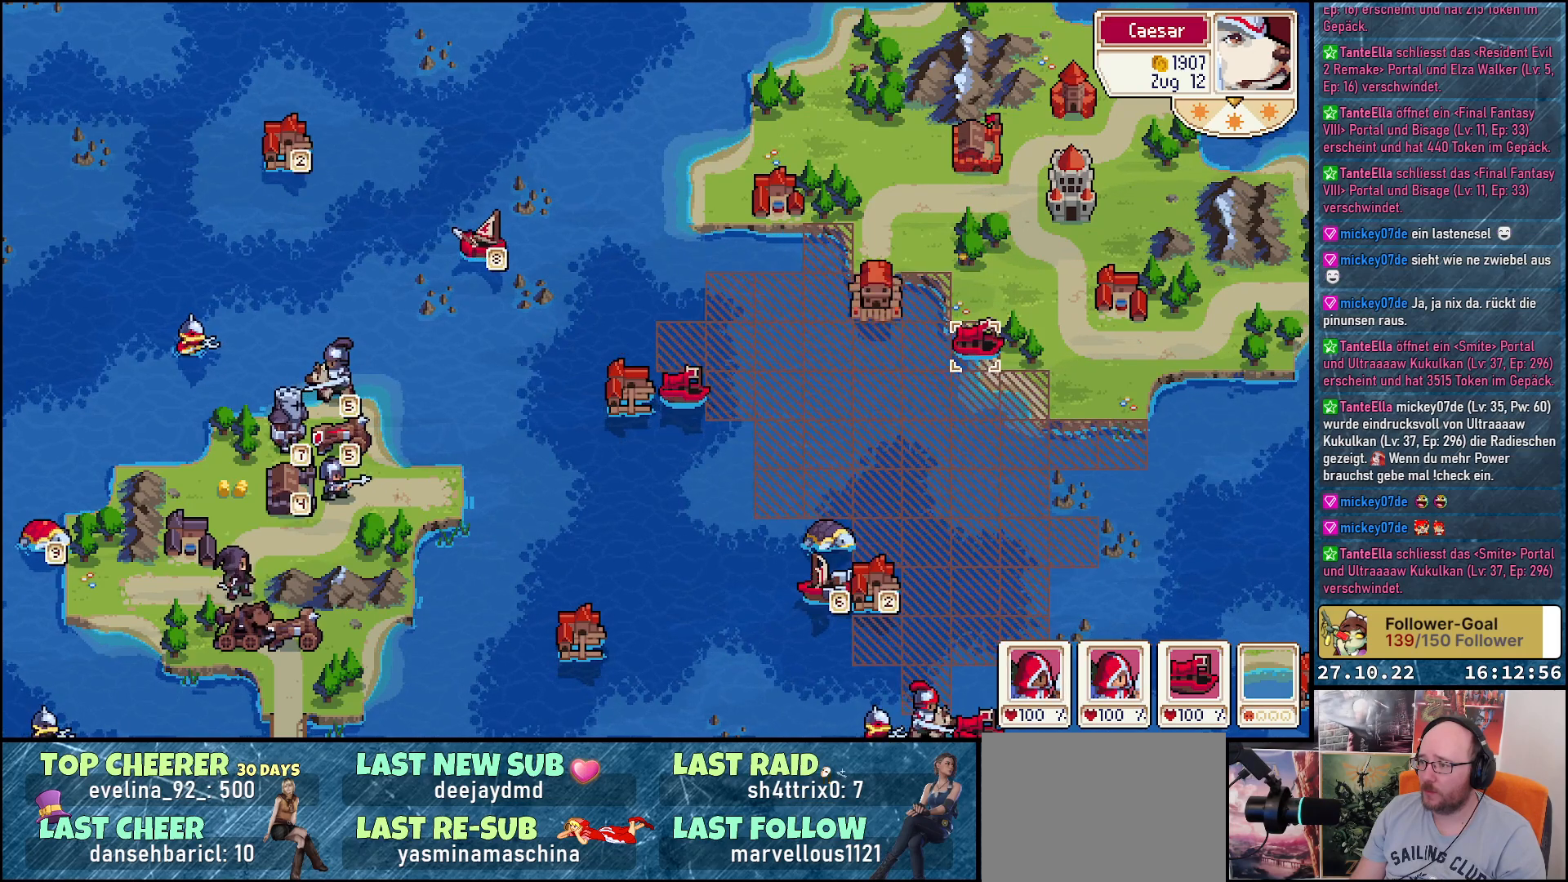
{"buttons": ["DPAD_DOWN"], "right_stick": "center", "events": [[33, "A", "up"], [233, "DPAD_DOWN", "down"]]}
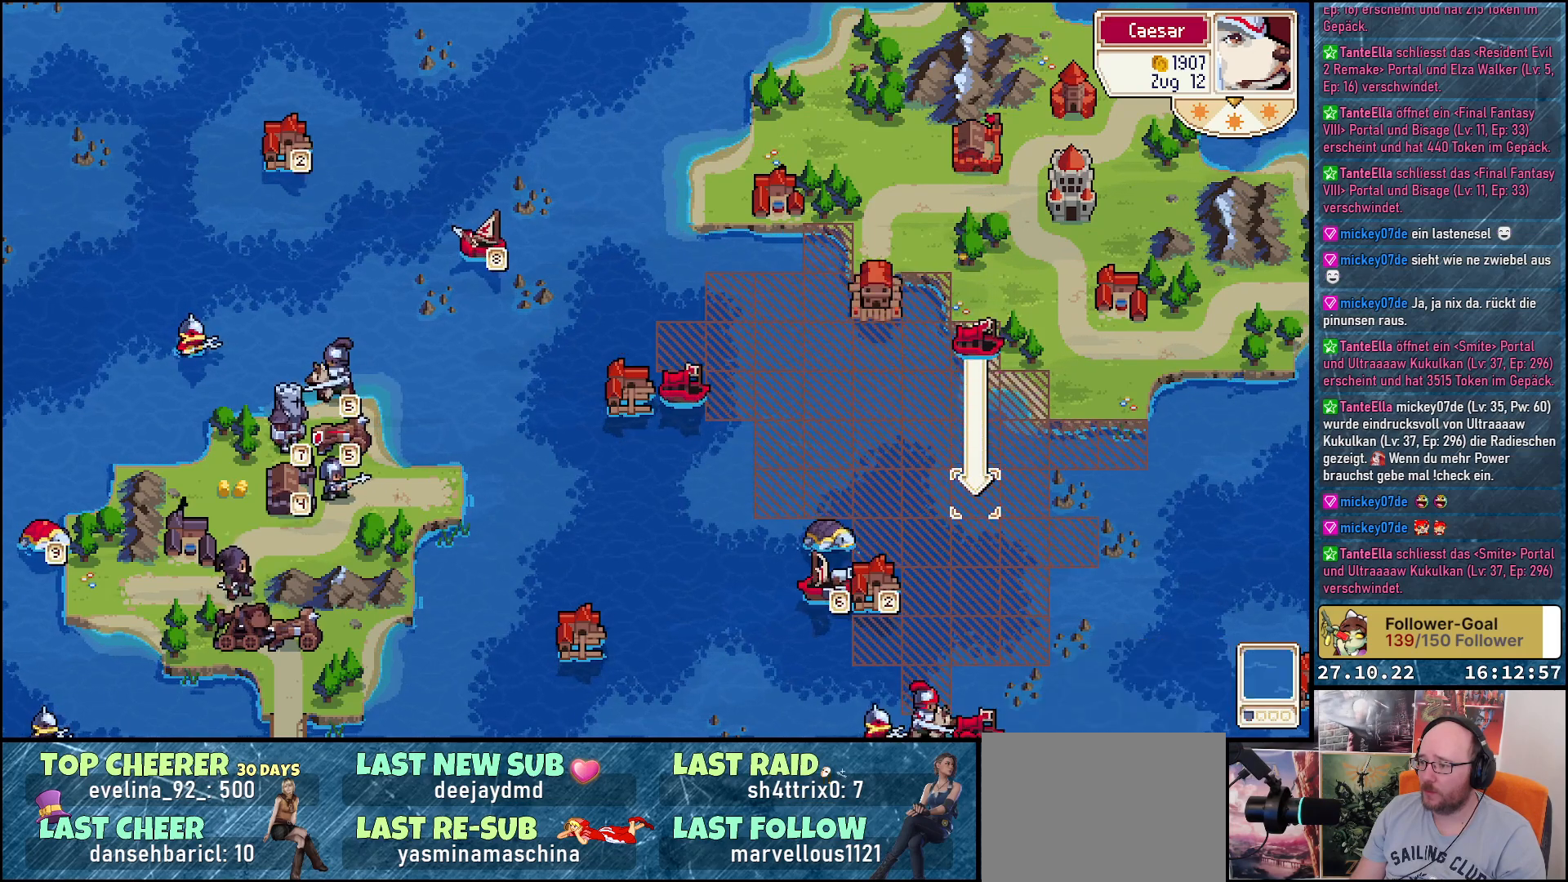
{"buttons": [], "right_stick": "center", "events": [[317, "DPAD_DOWN", "up"]]}
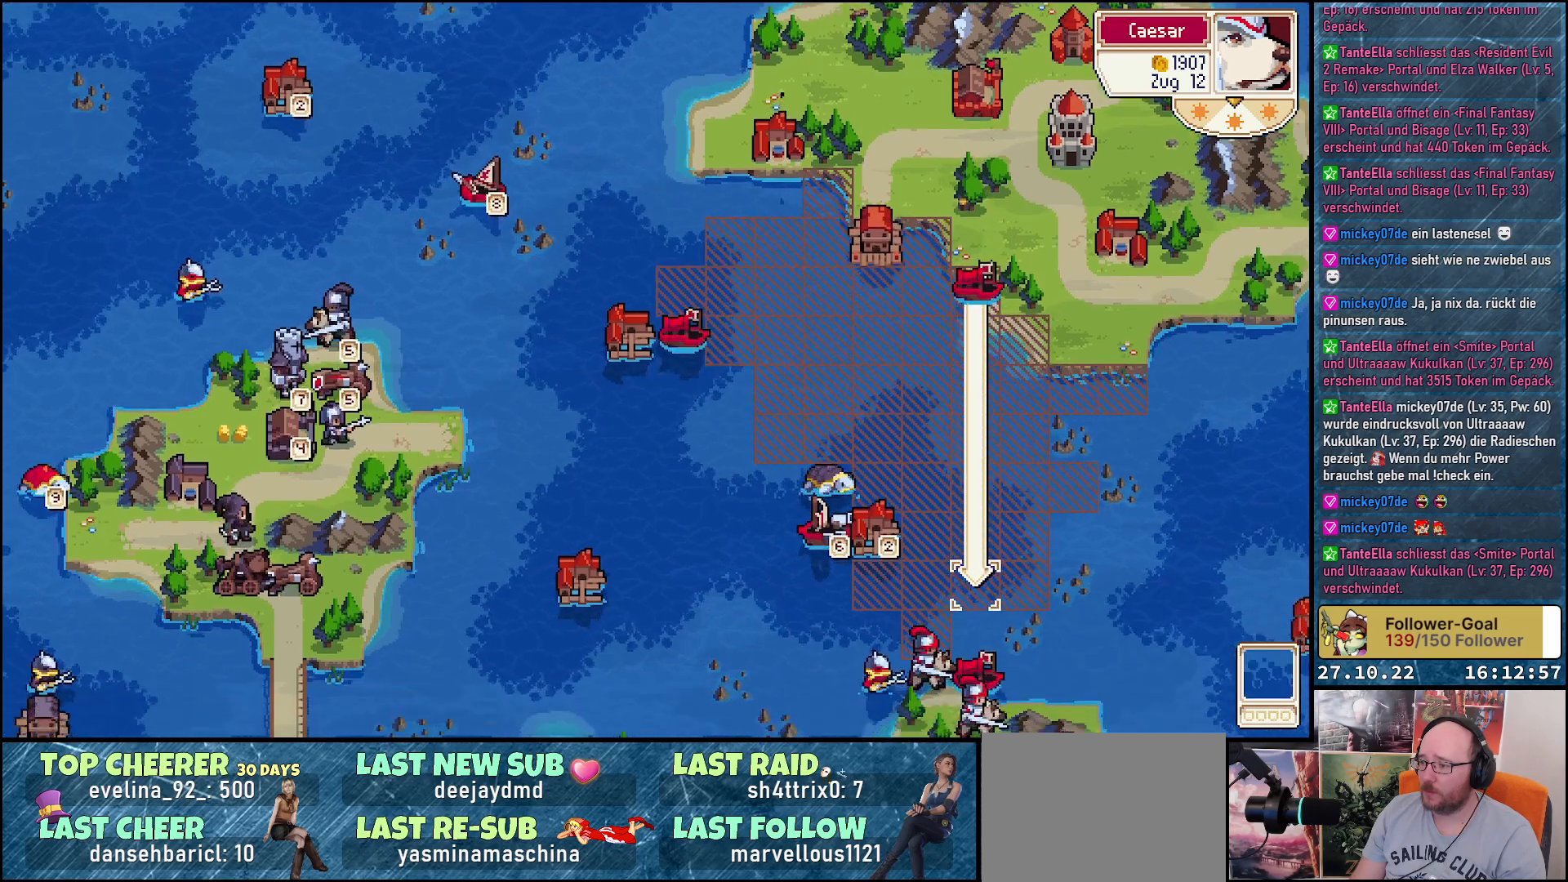
{"buttons": [], "right_stick": "center", "events": [[217, "DPAD_LEFT", "down"], [333, "DPAD_LEFT", "up"]]}
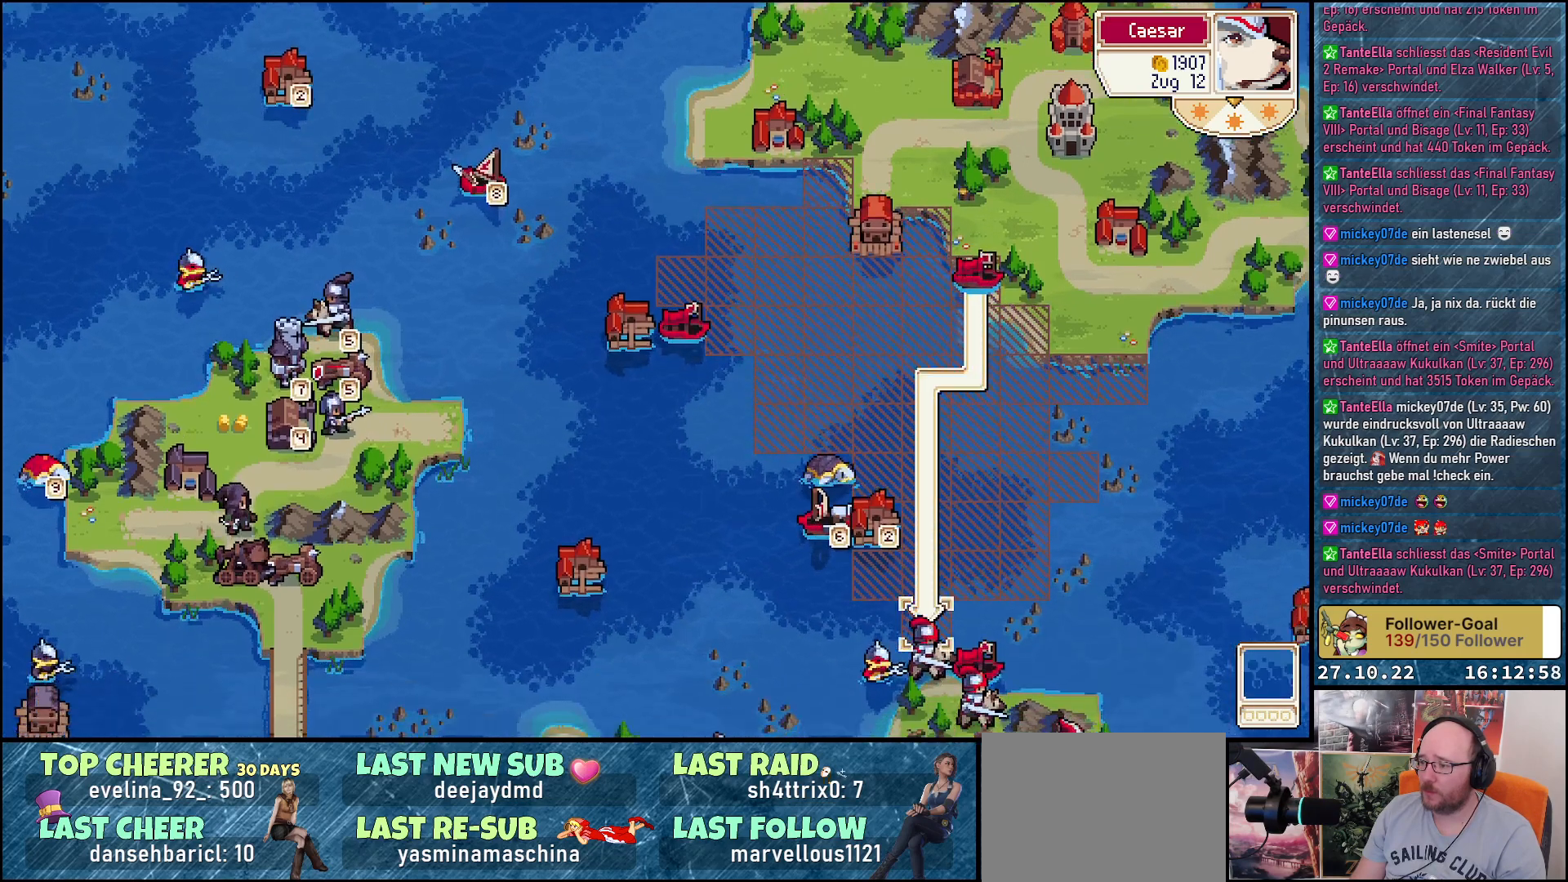
{"buttons": [], "right_stick": "center", "events": [[17, "DPAD_DOWN", "down"], [117, "DPAD_DOWN", "up"]]}
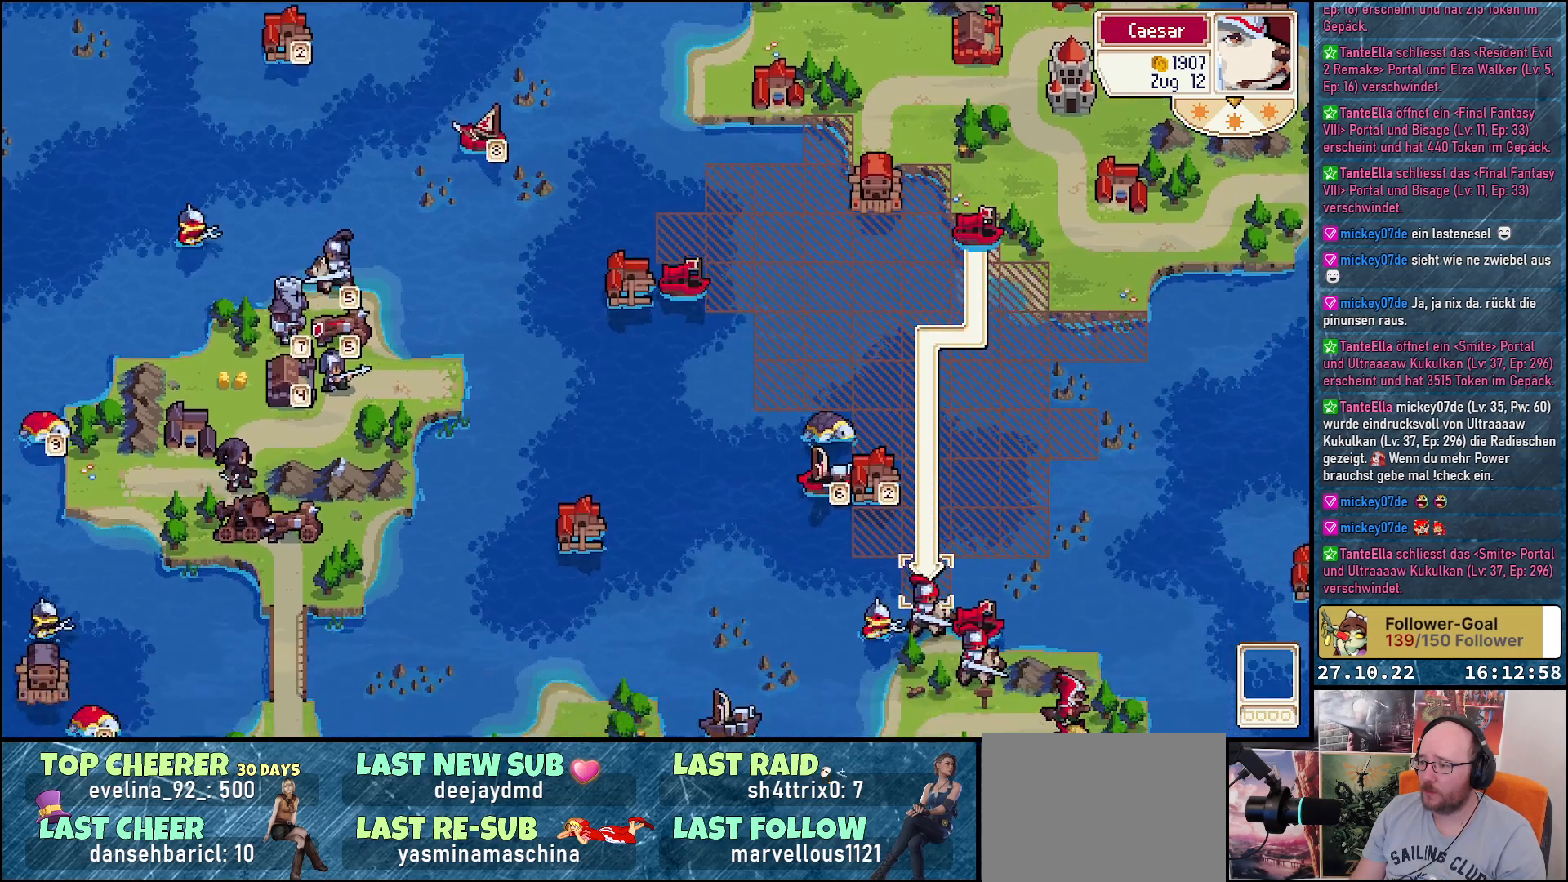
{"buttons": [], "right_stick": "center", "events": []}
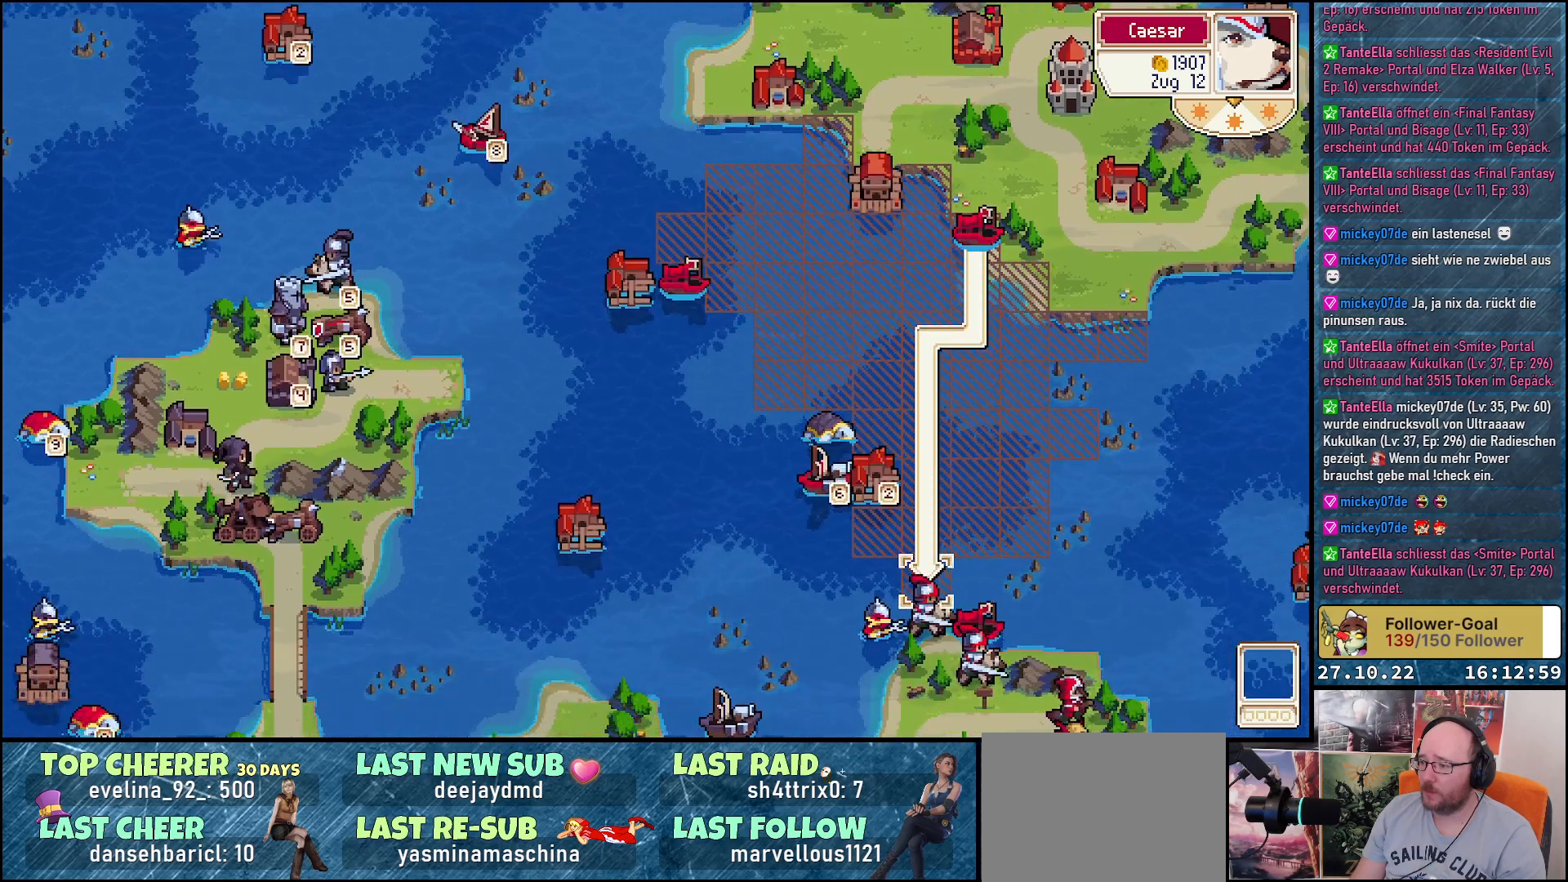
{"buttons": [], "right_stick": "center", "events": [[217, "DPAD_UP", "down"], [367, "DPAD_UP", "up"]]}
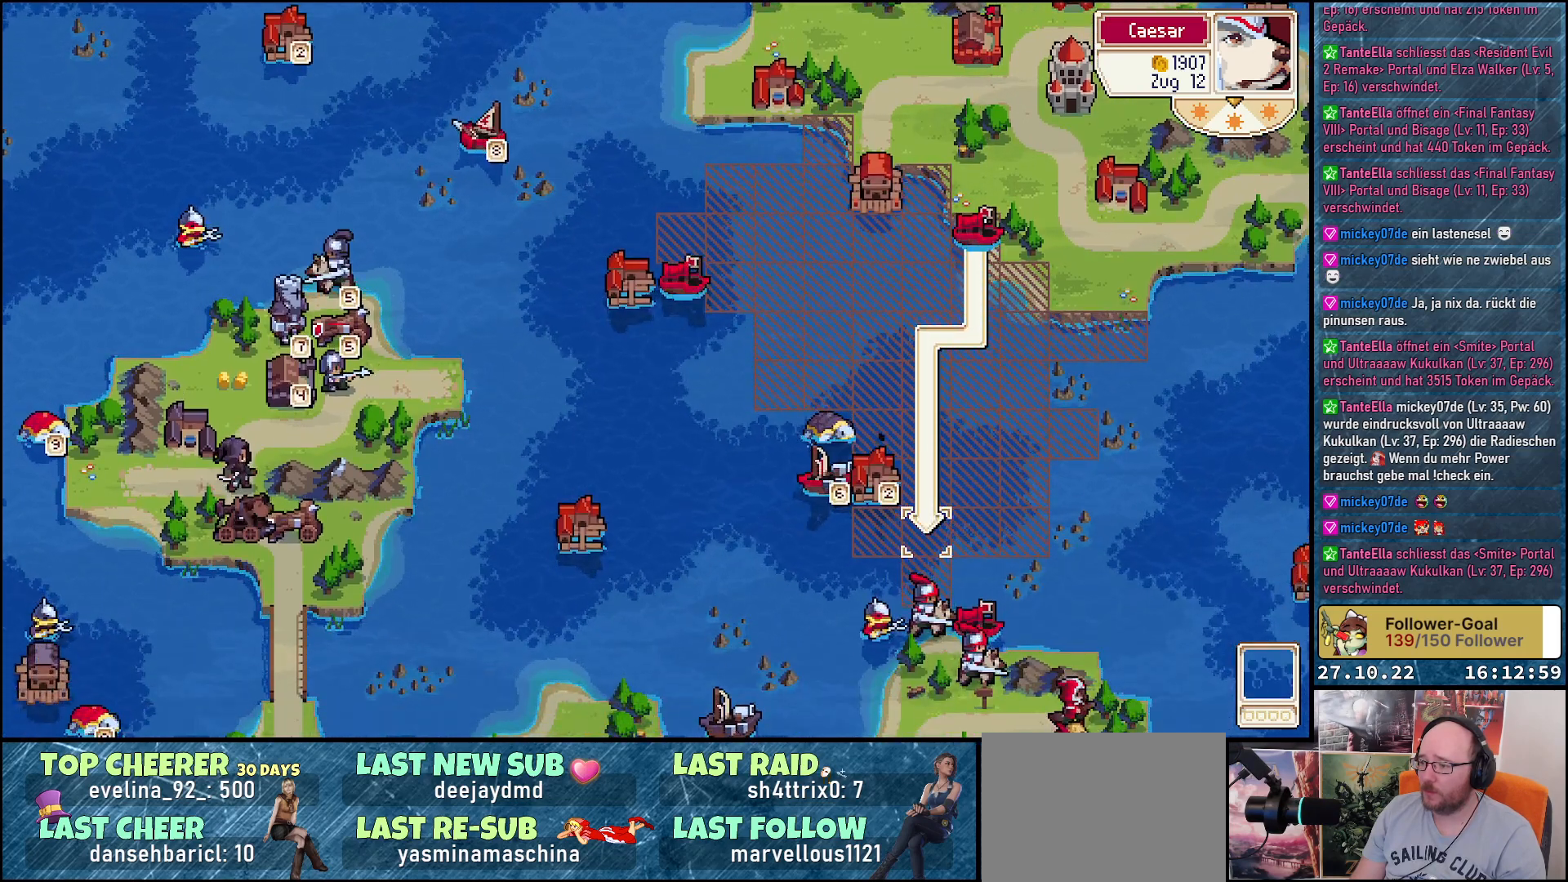
{"buttons": [], "right_stick": "center", "events": [[33, "DPAD_RIGHT", "down"], [133, "DPAD_RIGHT", "up"], [267, "B", "down"], [367, "B", "up"]]}
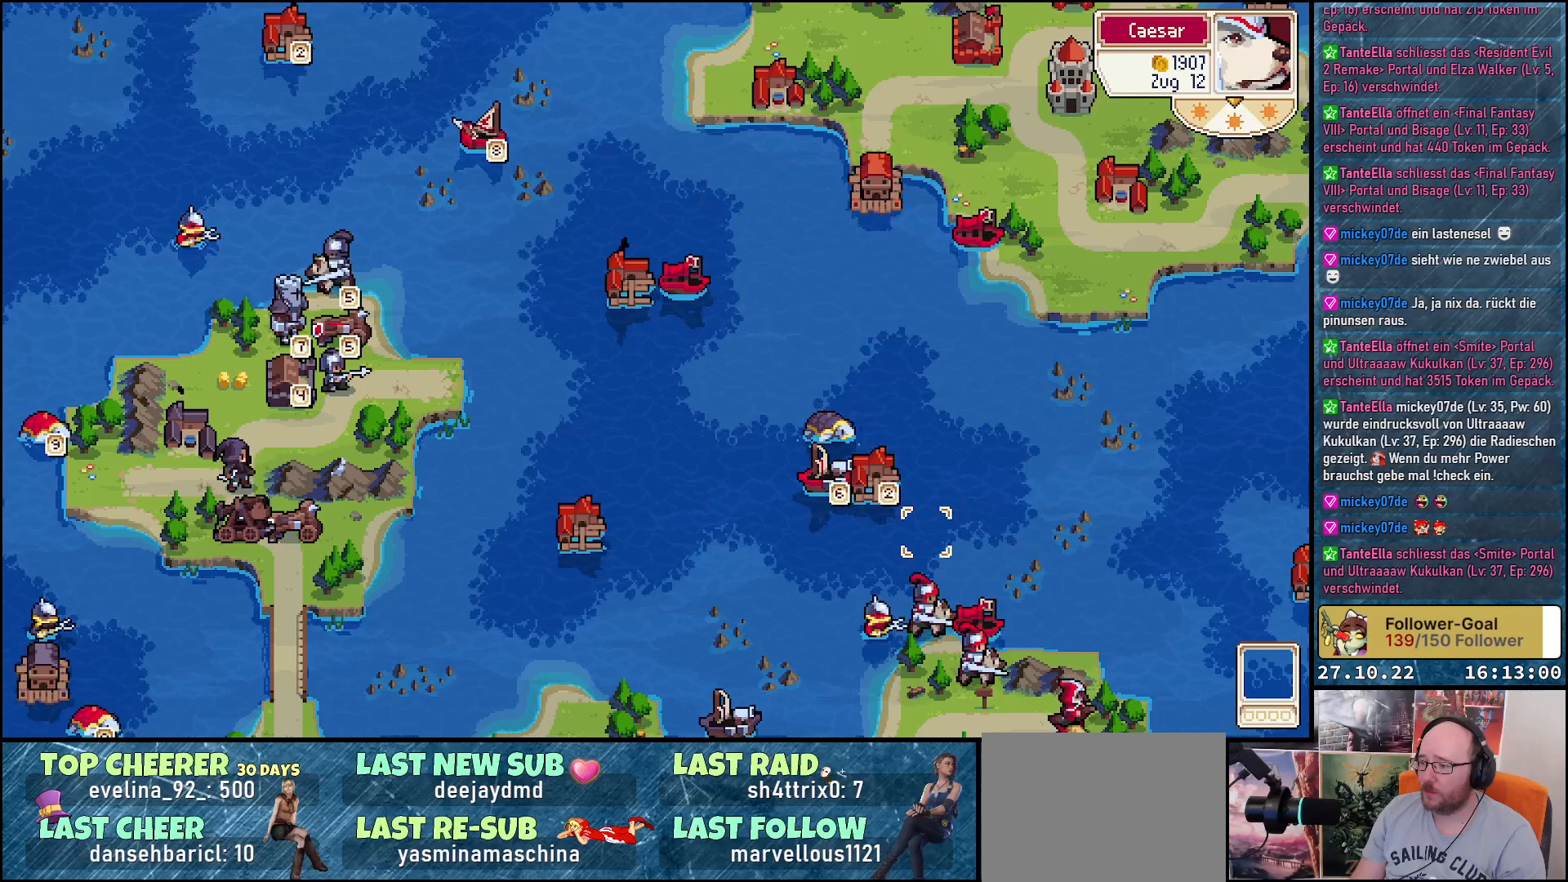
{"buttons": [], "right_stick": "center", "events": [[17, "DPAD_LEFT", "down"], [117, "DPAD_LEFT", "up"], [217, "DPAD_DOWN", "down"], [367, "DPAD_DOWN", "up"]]}
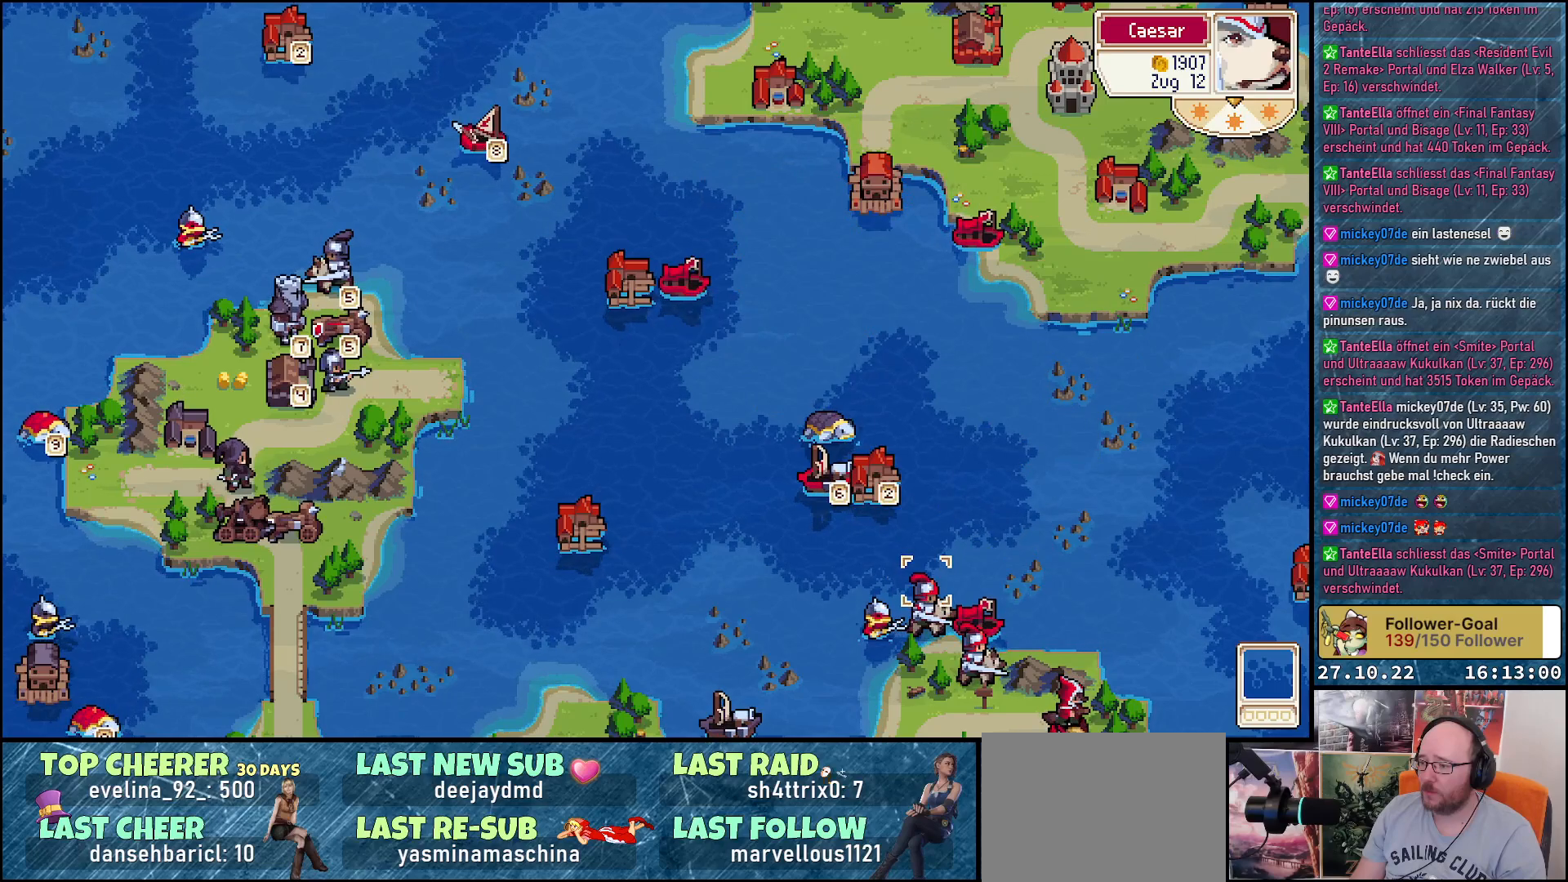
{"buttons": ["DPAD_DOWN"], "right_stick": "center", "events": [[67, "DPAD_DOWN", "down"], [150, "DPAD_DOWN", "up"], [233, "A", "down"], [317, "A", "up"], [400, "DPAD_DOWN", "down"]]}
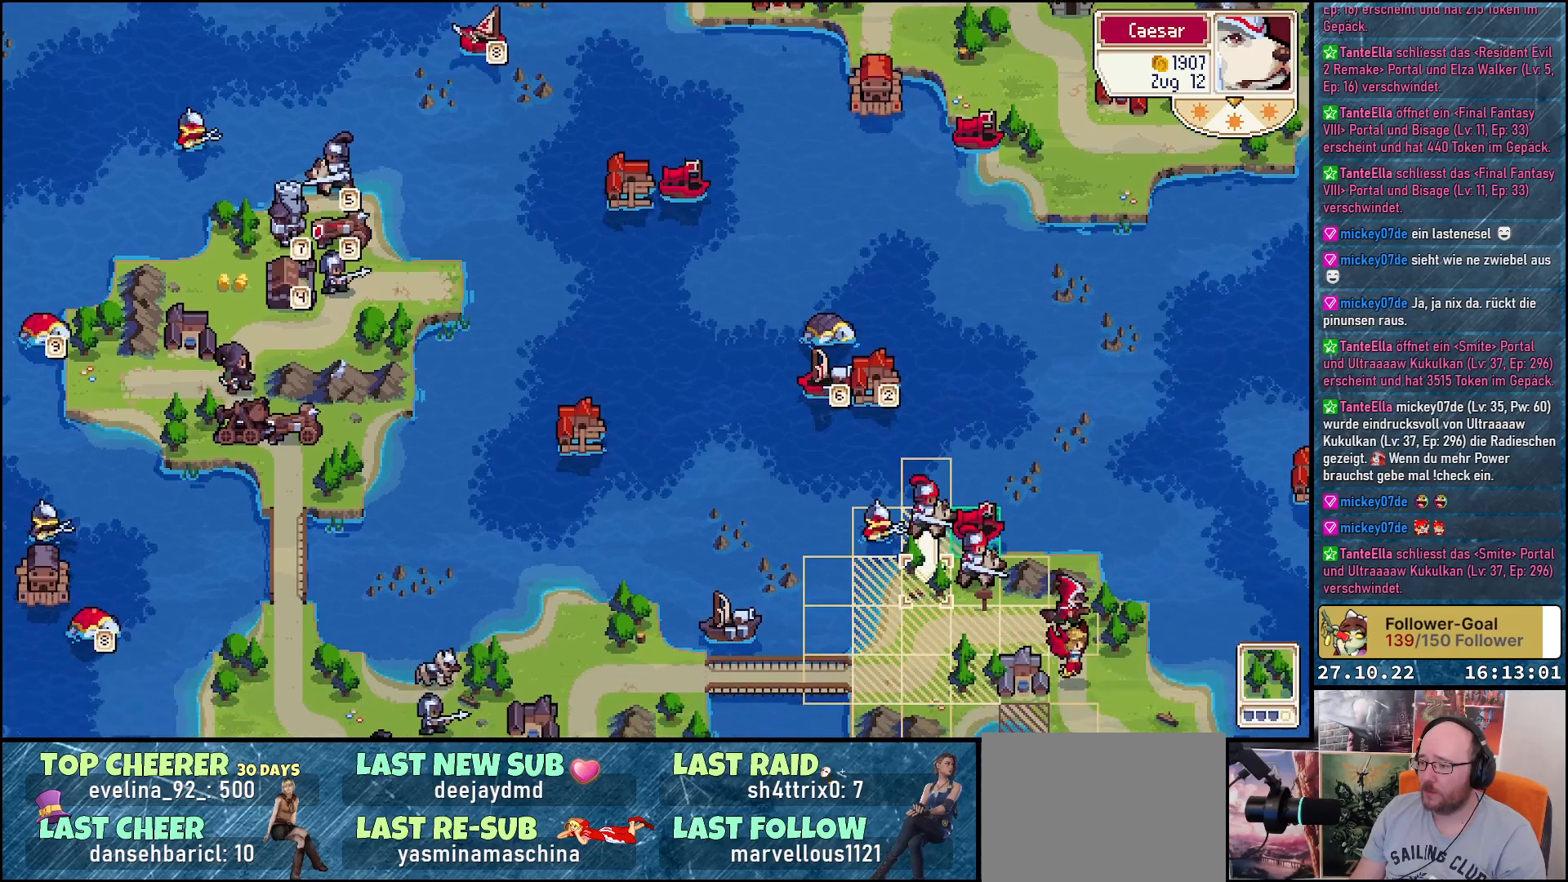
{"buttons": [], "right_stick": "center", "events": [[183, "DPAD_DOWN", "up"]]}
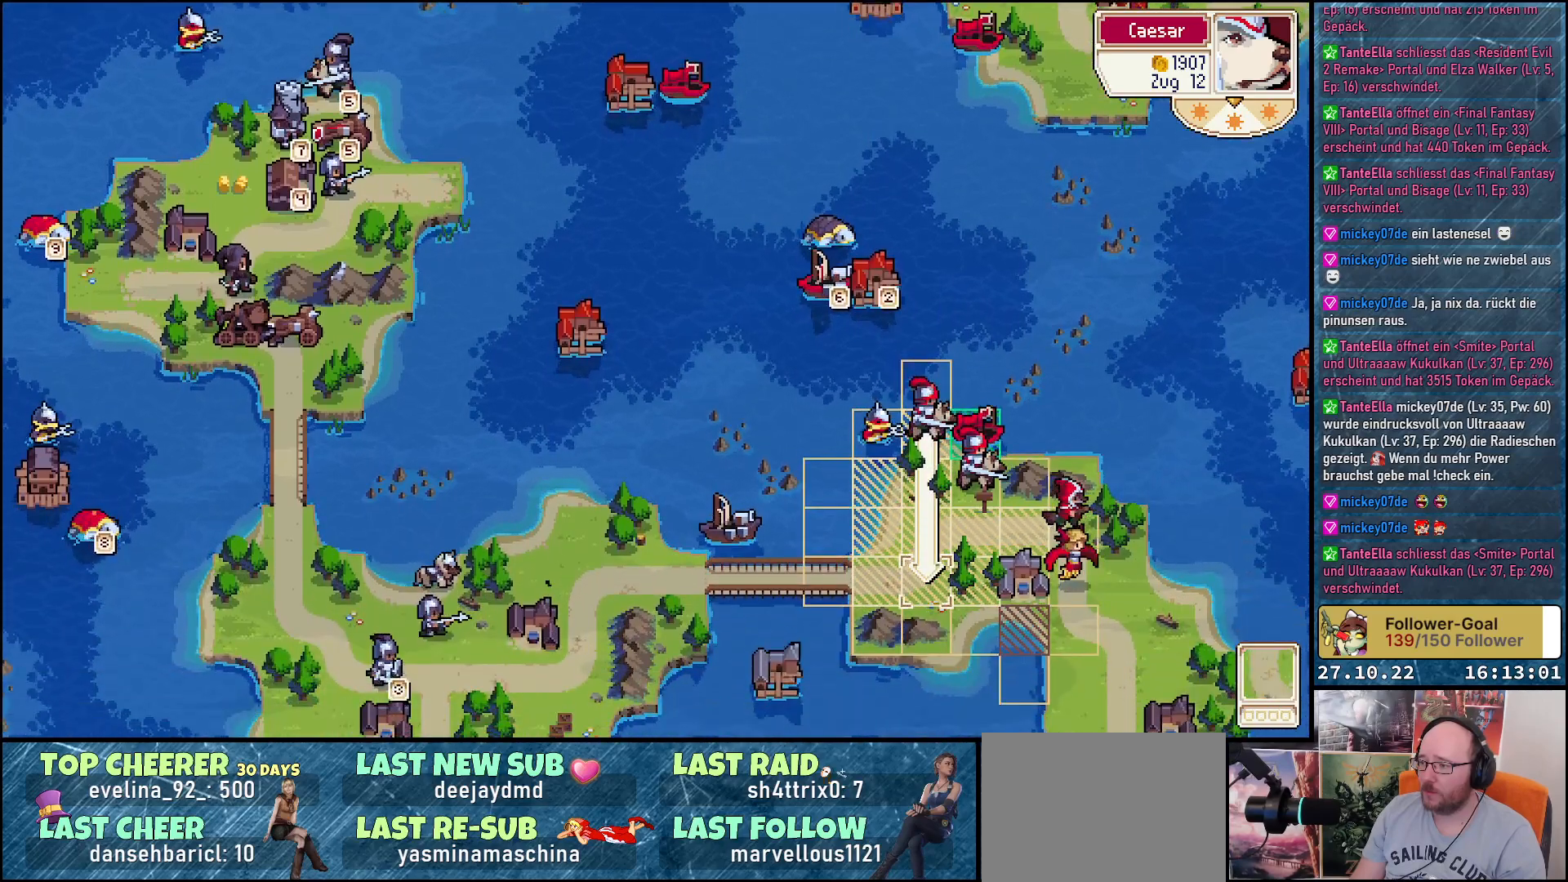
{"buttons": [], "right_stick": "center", "events": []}
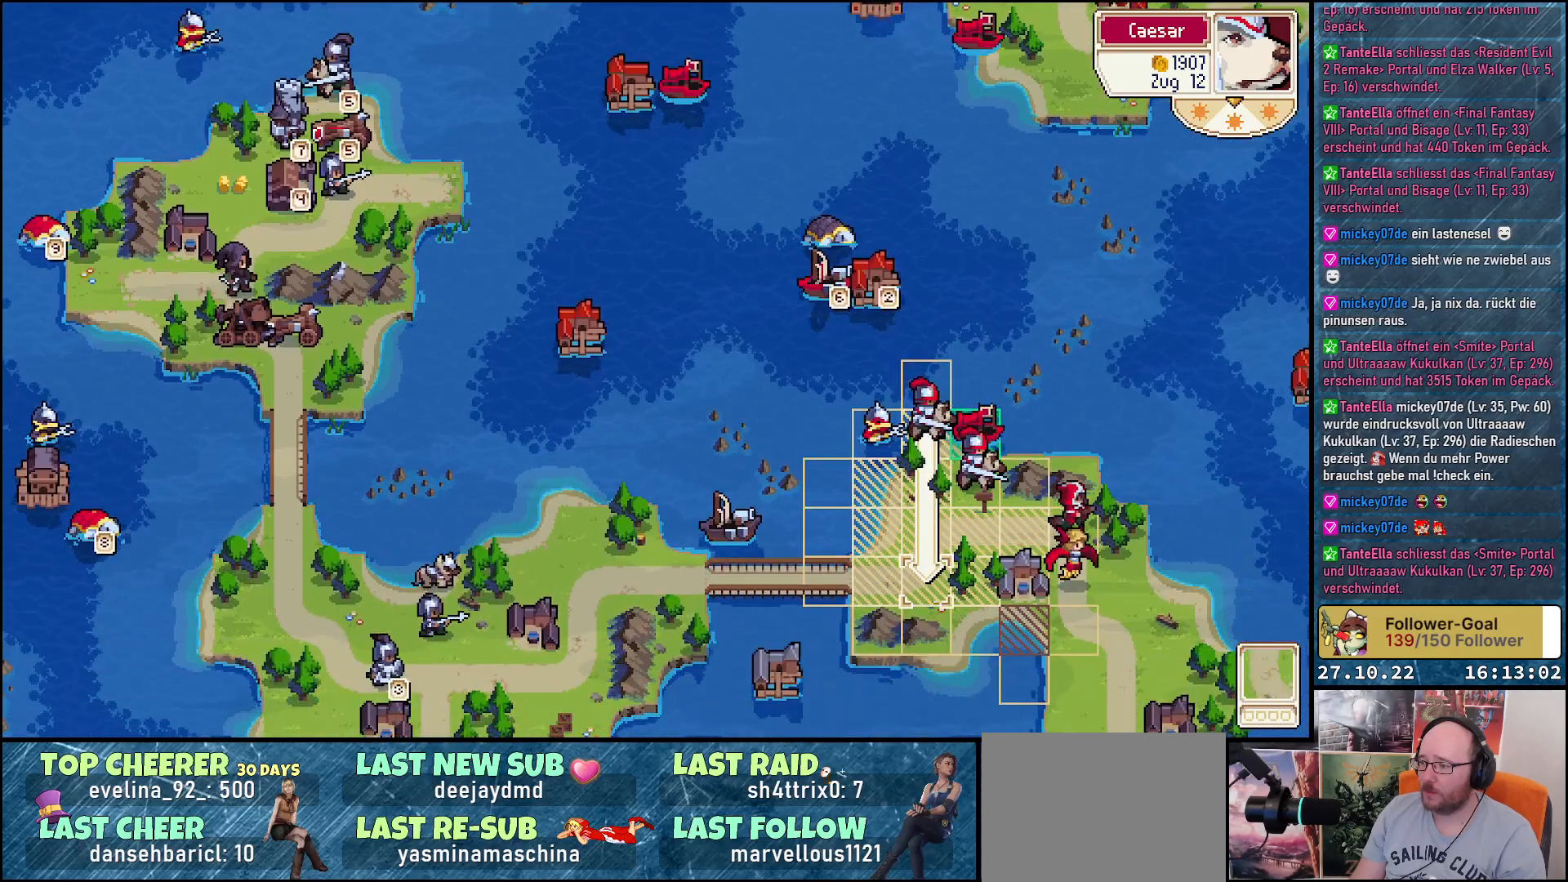
{"buttons": ["DPAD_RIGHT"], "right_stick": "center", "events": [[117, "DPAD_DOWN", "down"], [233, "DPAD_DOWN", "up"], [467, "DPAD_RIGHT", "down"]]}
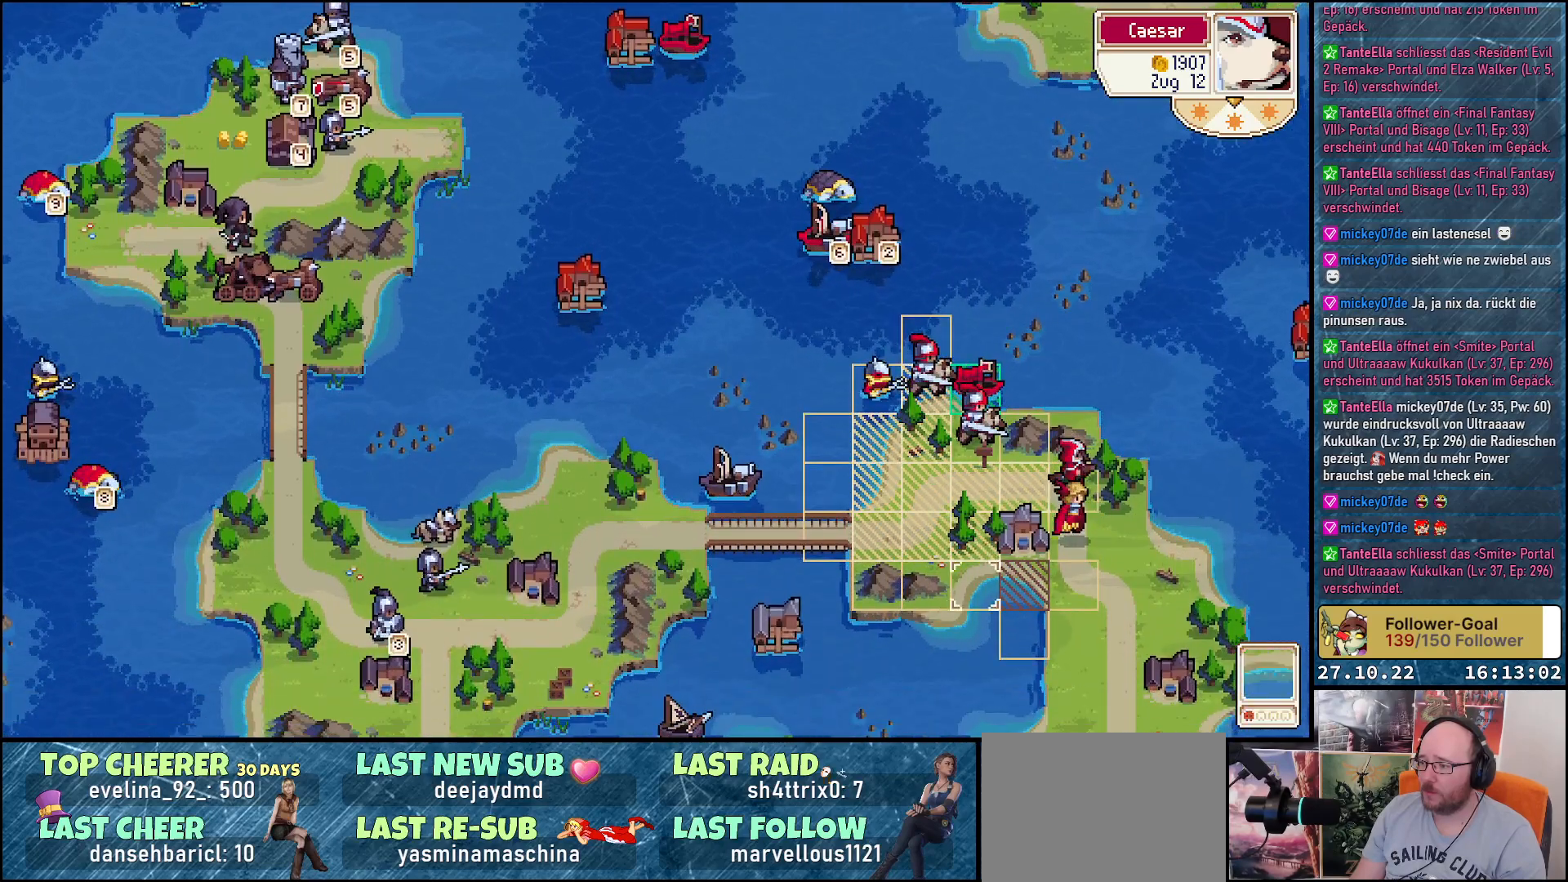
{"buttons": [], "right_stick": "center", "events": [[333, "DPAD_RIGHT", "up"]]}
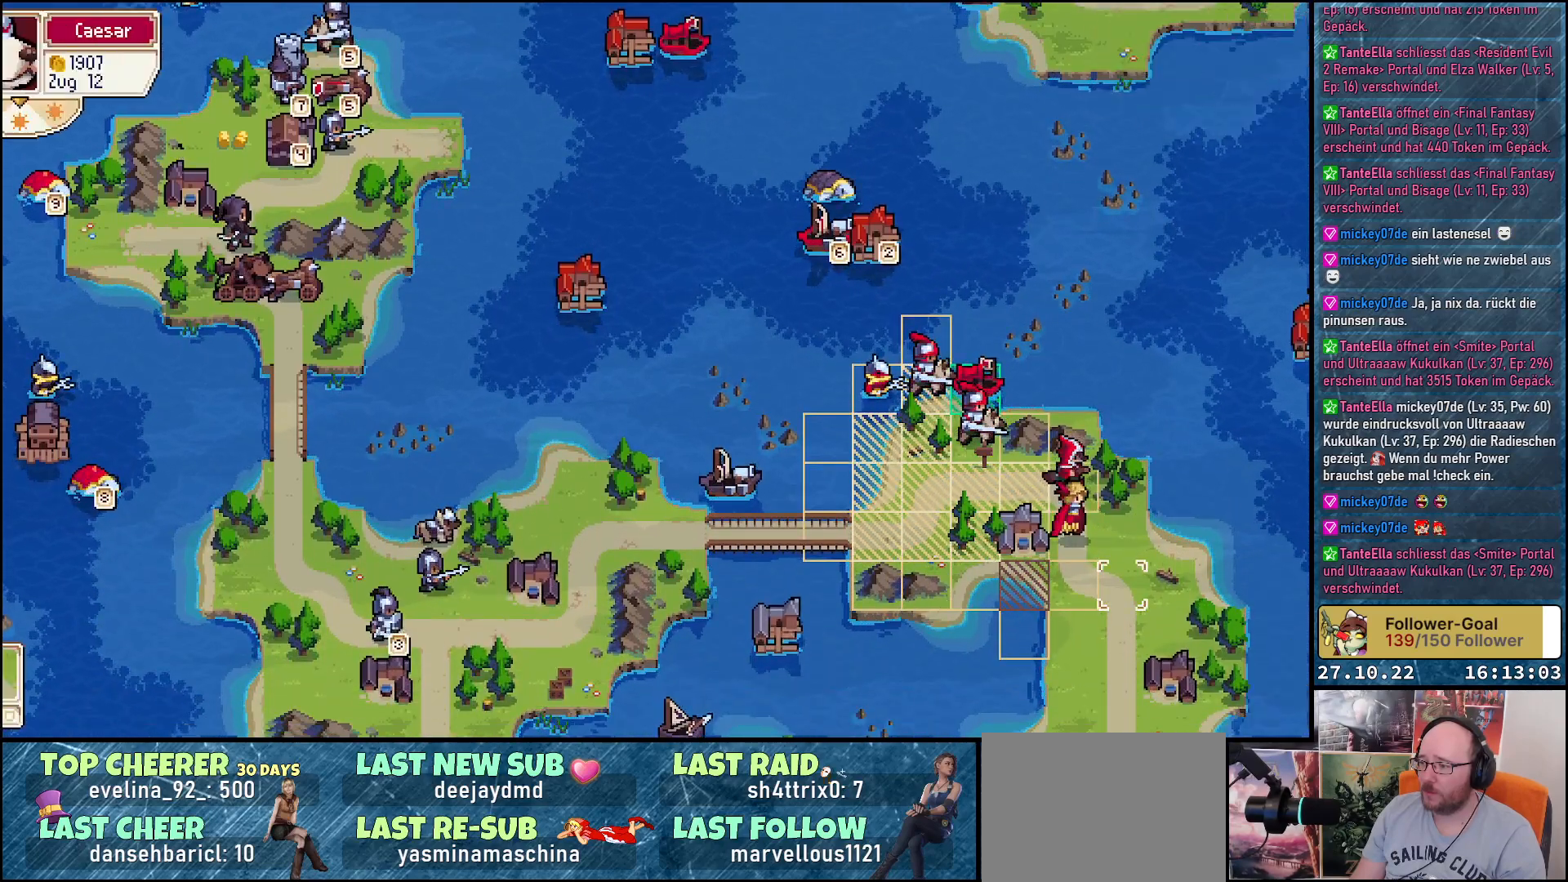
{"buttons": [], "right_stick": "center", "events": [[67, "DPAD_LEFT", "down"], [183, "DPAD_LEFT", "up"], [333, "DPAD_LEFT", "down"], [450, "DPAD_LEFT", "up"]]}
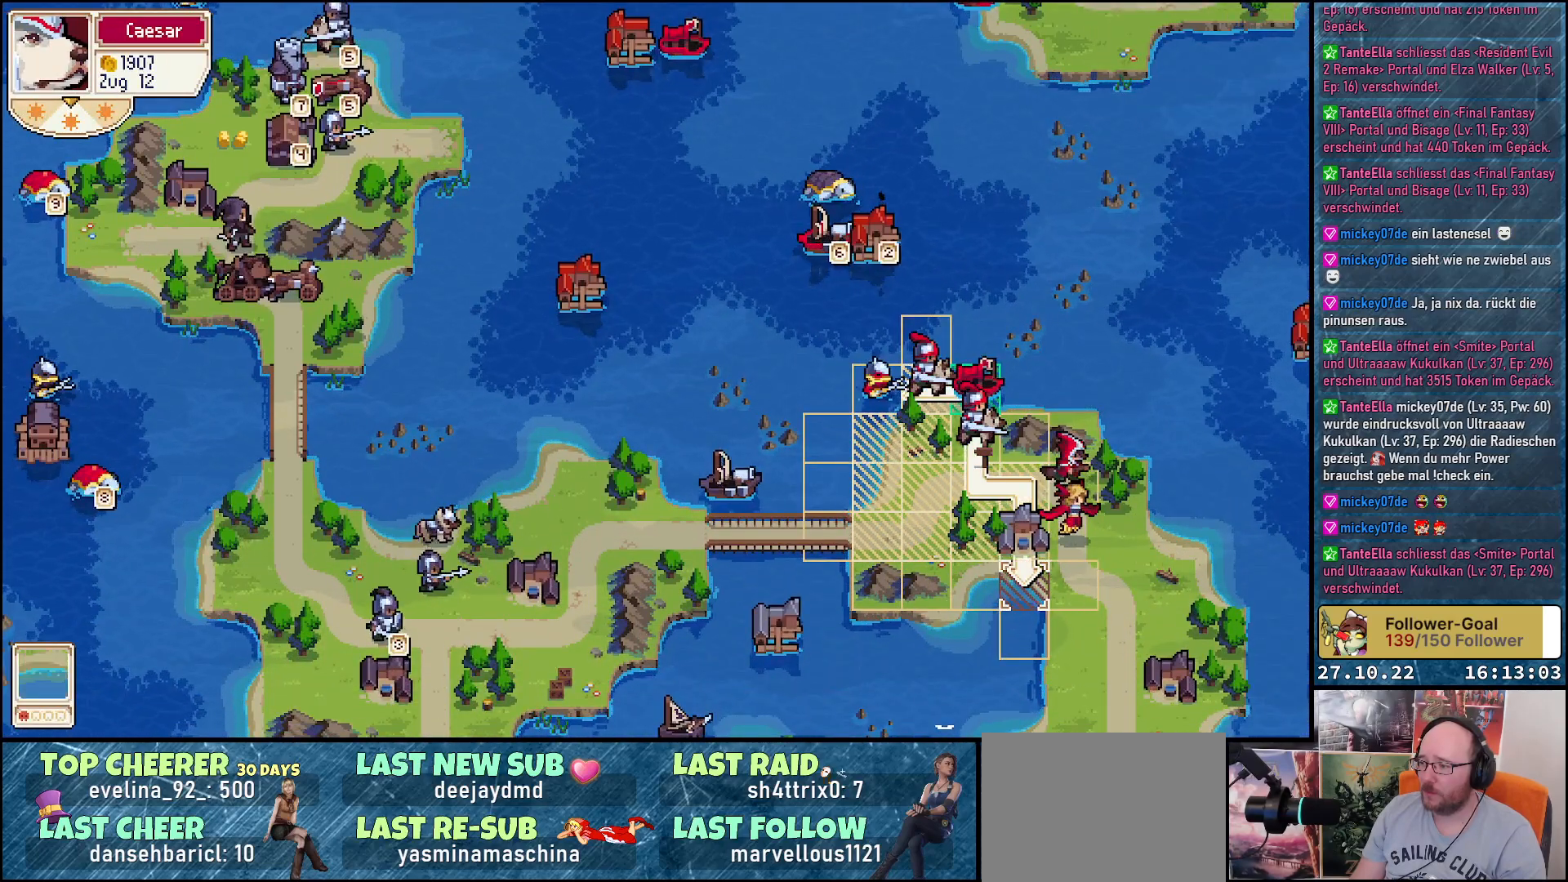
{"buttons": [], "right_stick": "center", "events": []}
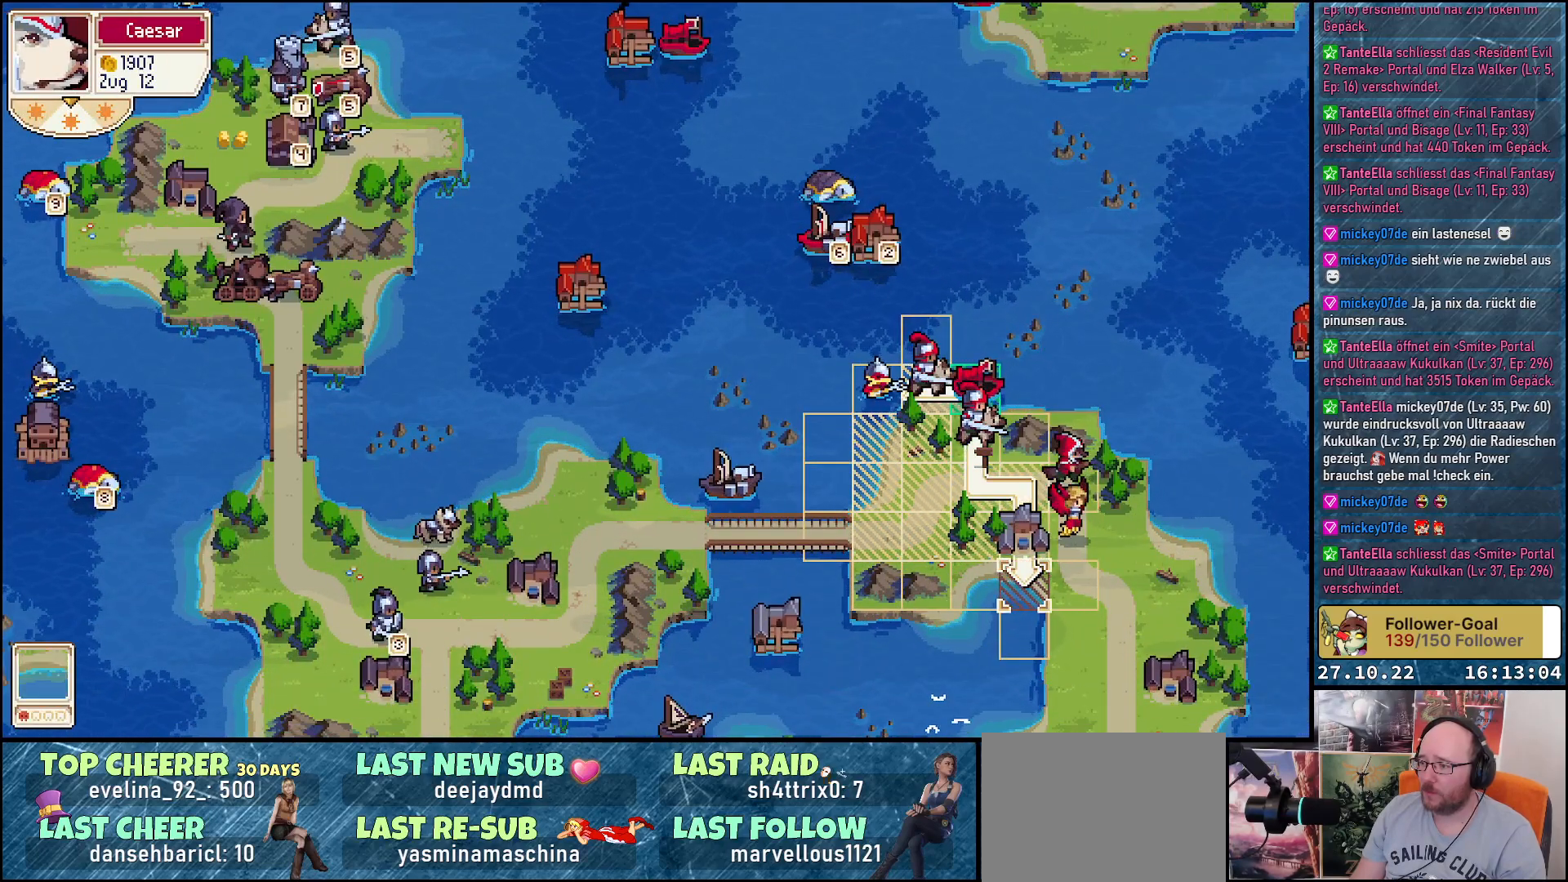
{"buttons": [], "right_stick": "center", "events": [[183, "A", "down"], [333, "A", "up"]]}
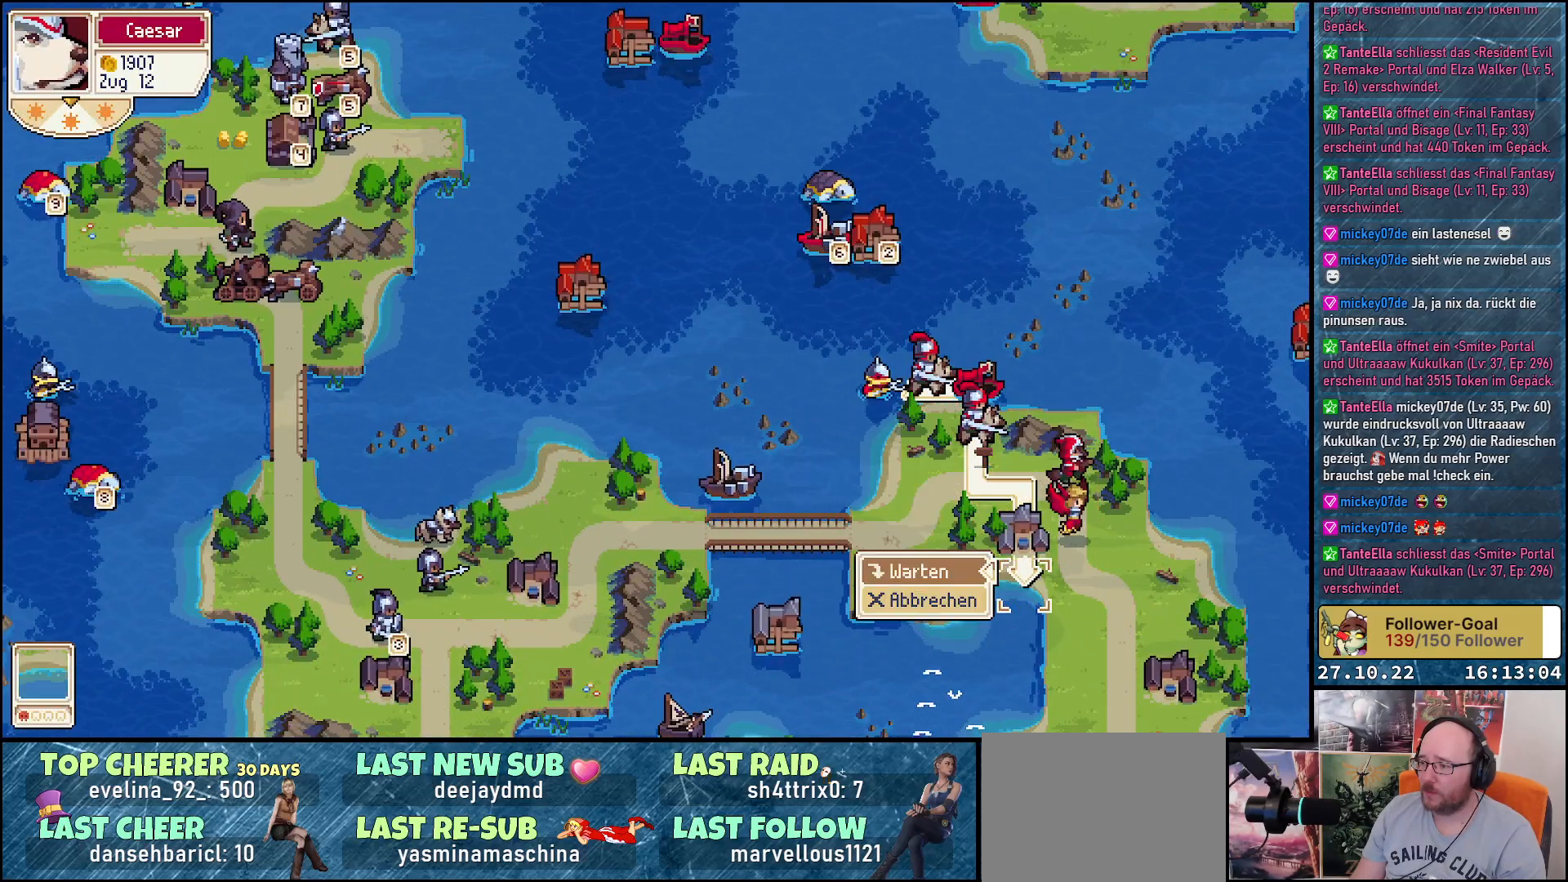
{"buttons": [], "right_stick": "center", "events": []}
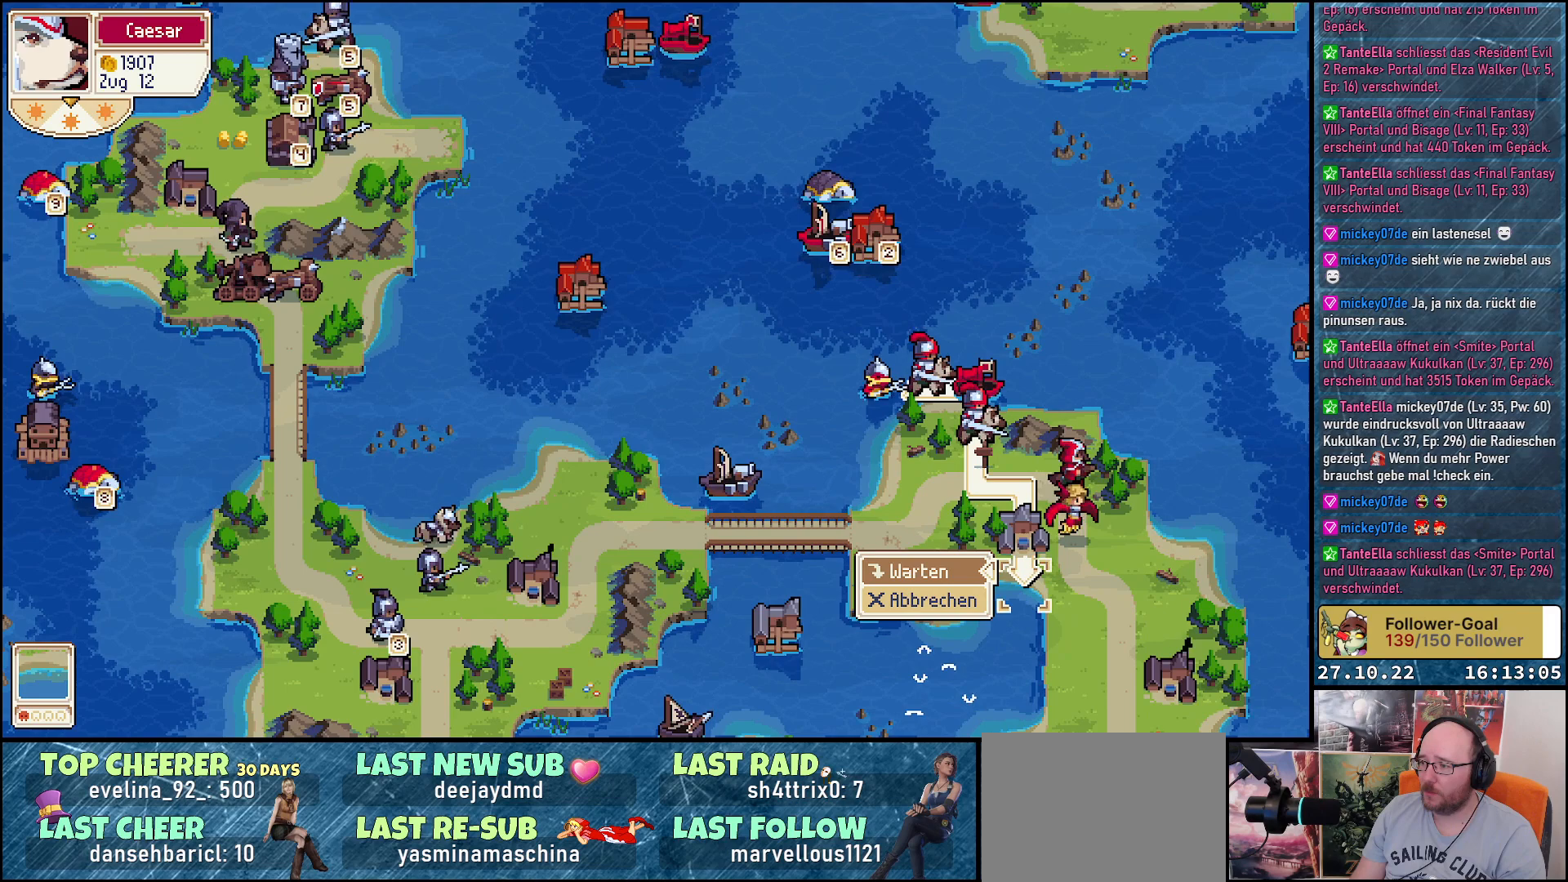
{"buttons": [], "right_stick": "center", "events": [[233, "A", "down"], [350, "A", "up"]]}
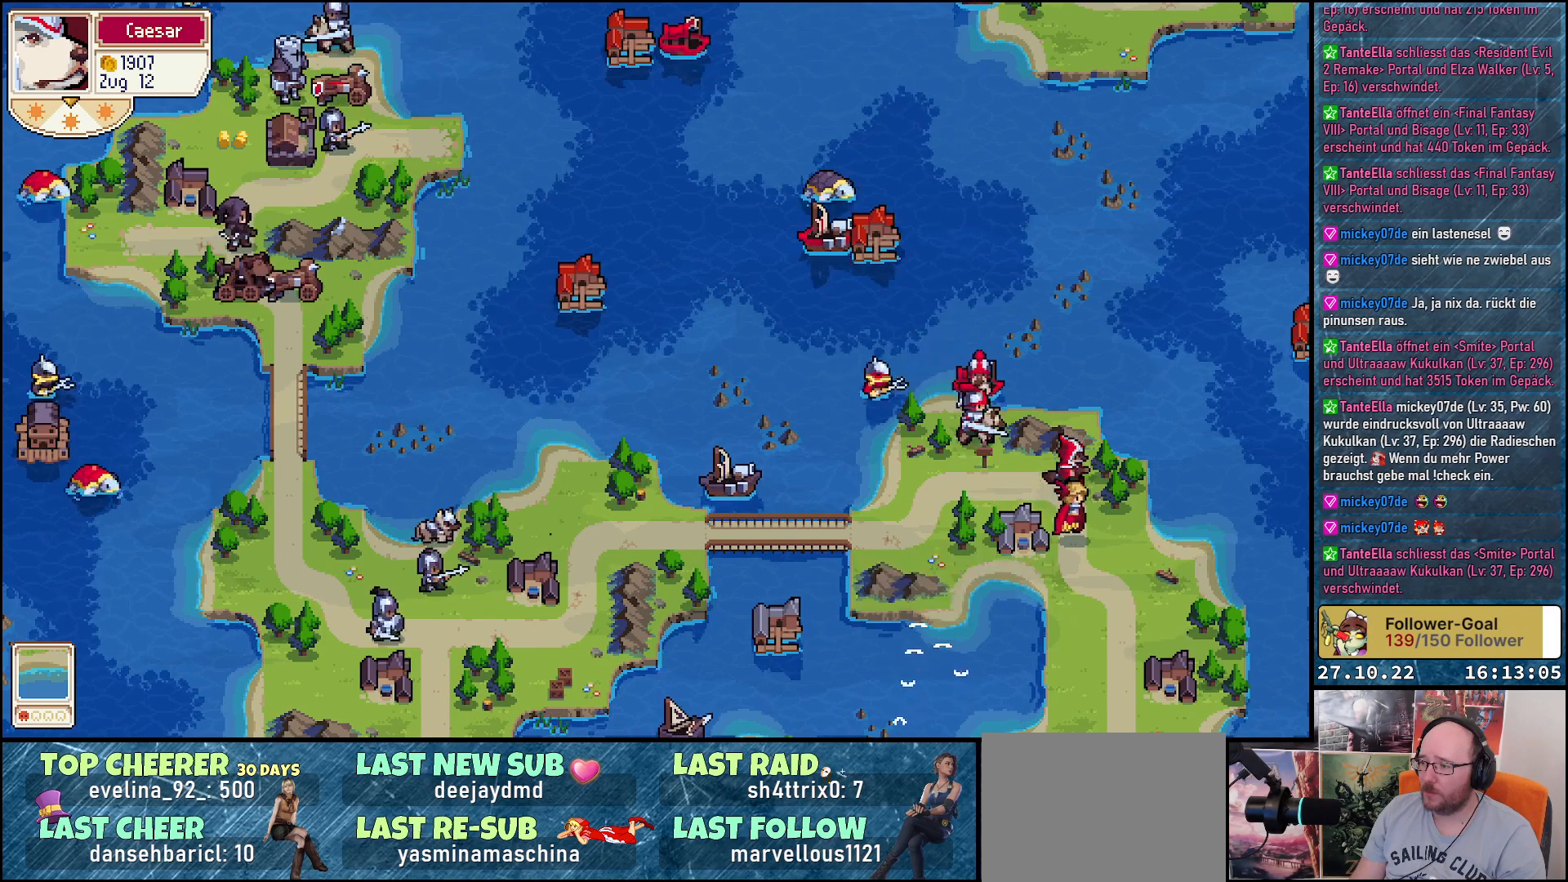
{"buttons": [], "right_stick": "center", "events": []}